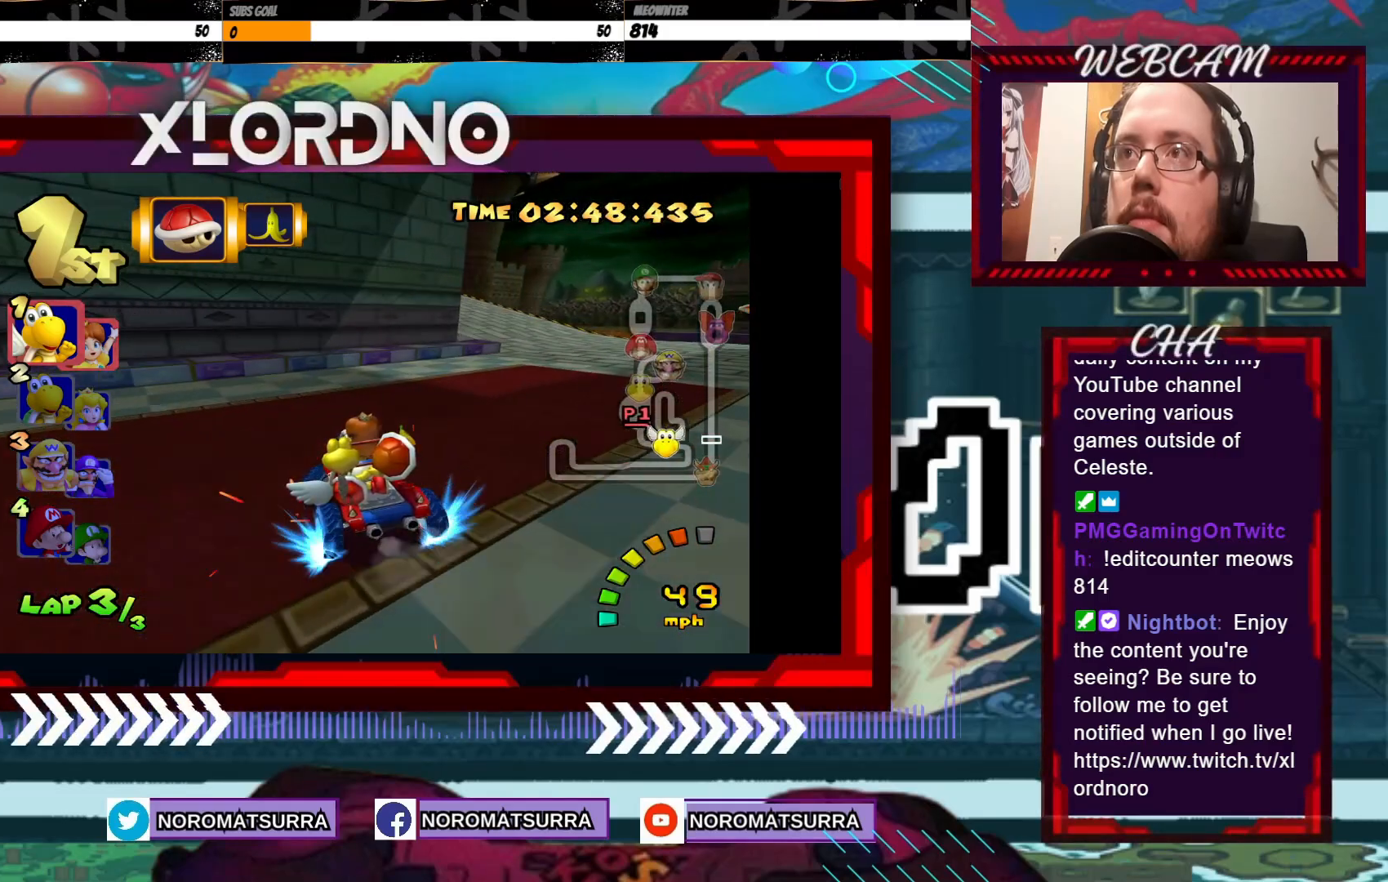
Gameplay with a controller (Xbox layout); each line is a JSON object with the inputs held at the frame after it. "events" lists button and stick changes between this image and that frame as [ms after this image, input, new state], when the widget could be followed in between. Not read: L3 R3 right_stick.
{"buttons": ["A", "R2"], "left_stick": "left", "events": [[50, "left_stick", "left"], [250, "left_stick", "center"], [300, "left_stick", "right"], [500, "left_stick", "left"]]}
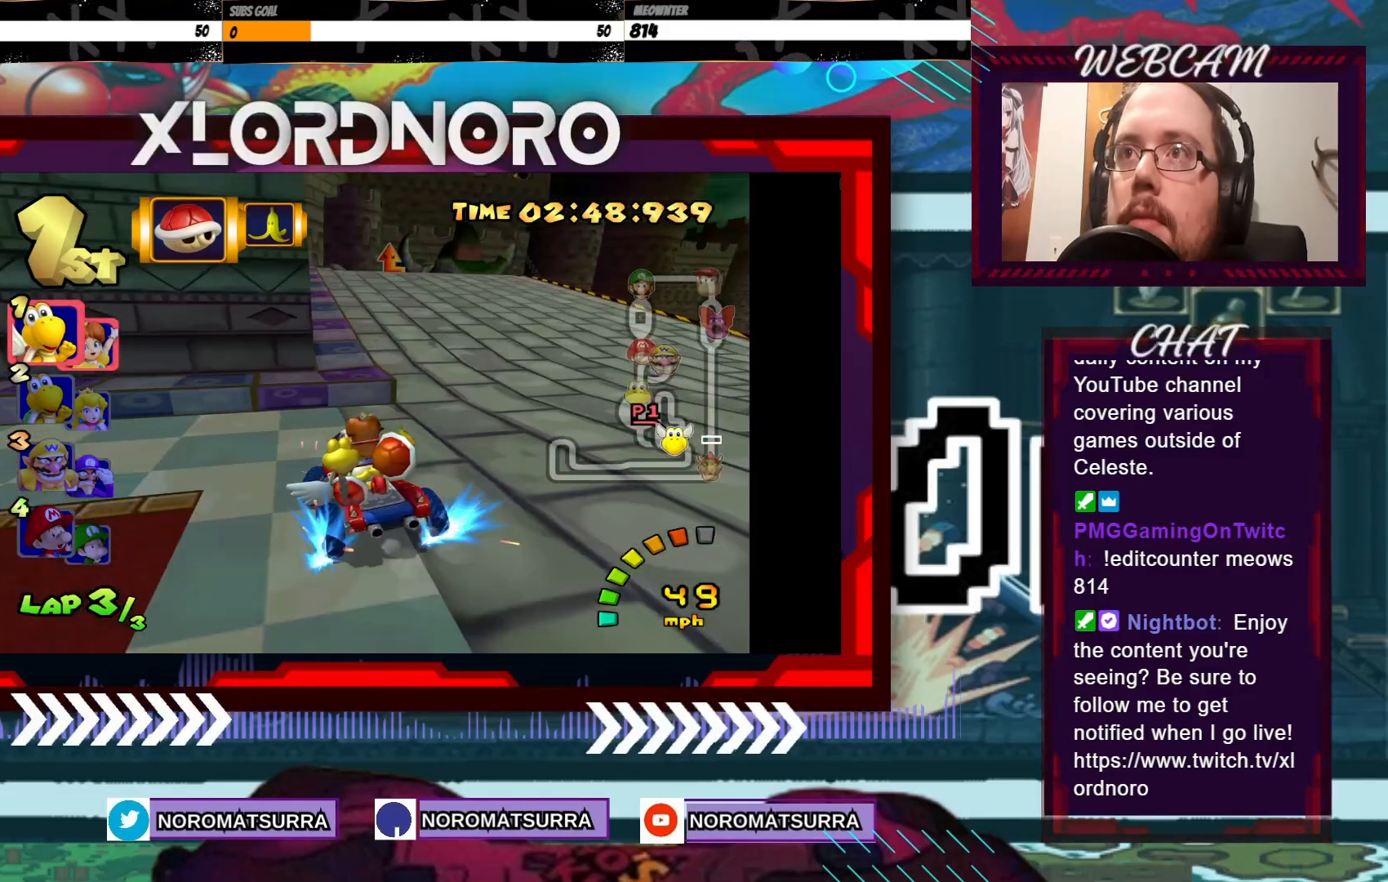
{"buttons": ["A"], "left_stick": "right", "events": [[183, "left_stick", "center"], [250, "R2", "up"], [283, "left_stick", "right"]]}
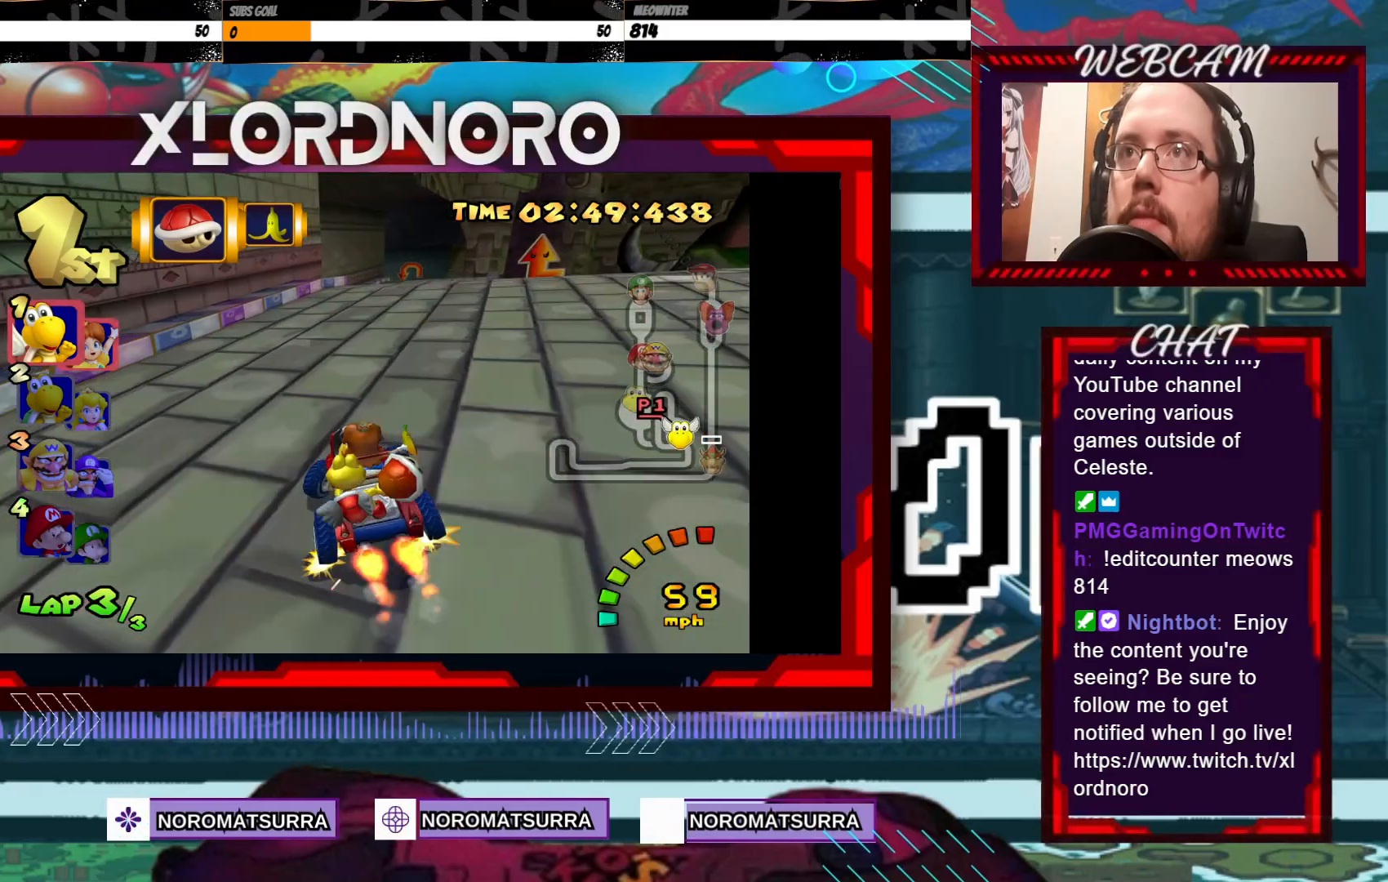
{"buttons": ["A"], "left_stick": "right", "events": [[83, "left_stick", "center"], [200, "left_stick", "right"], [333, "left_stick", "center"], [400, "left_stick", "right"]]}
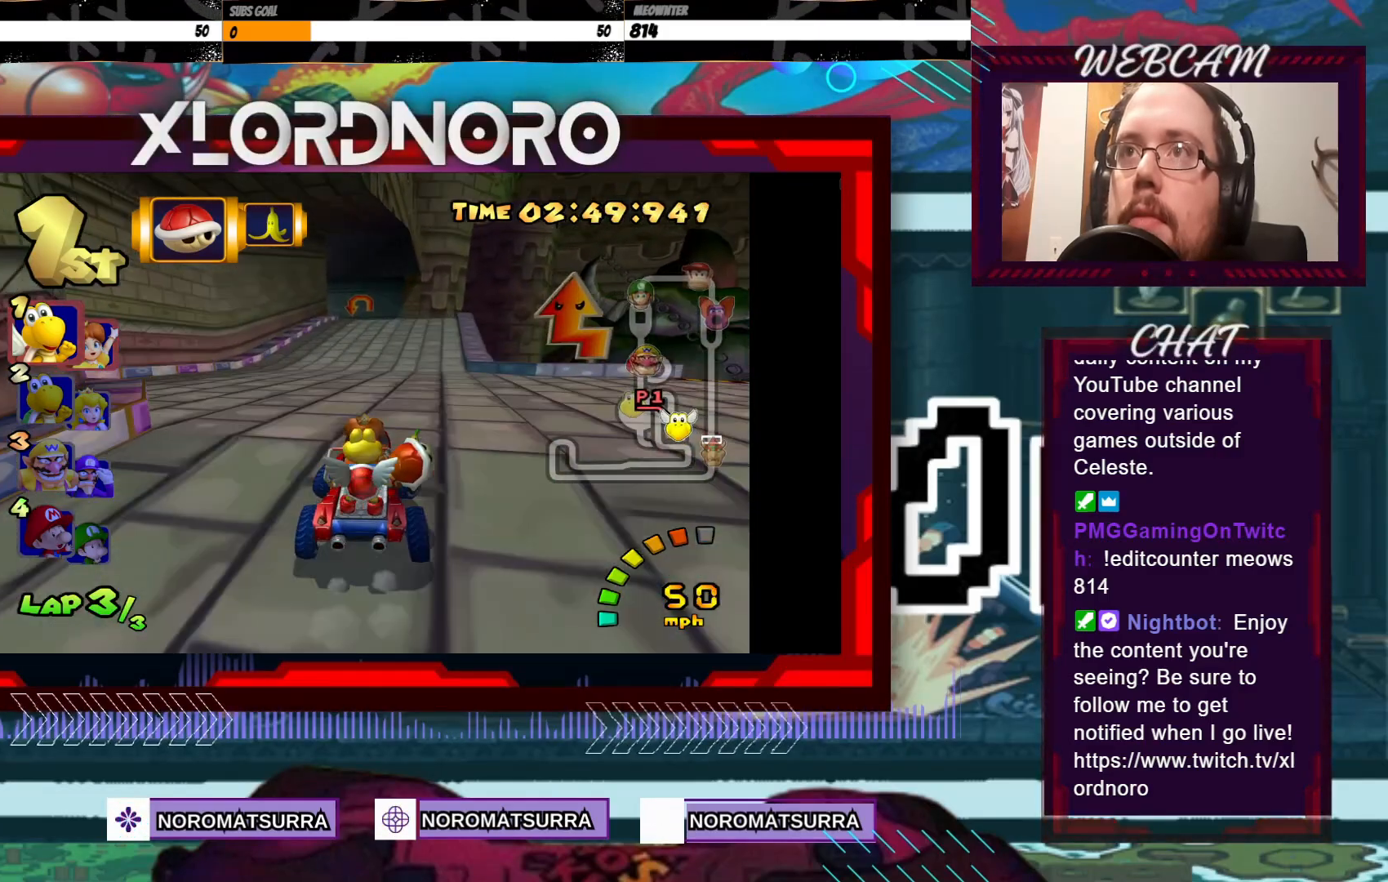
{"buttons": ["A", "R2"], "left_stick": "left", "events": [[50, "left_stick", "center"], [300, "left_stick", "left"], [383, "R2", "down"]]}
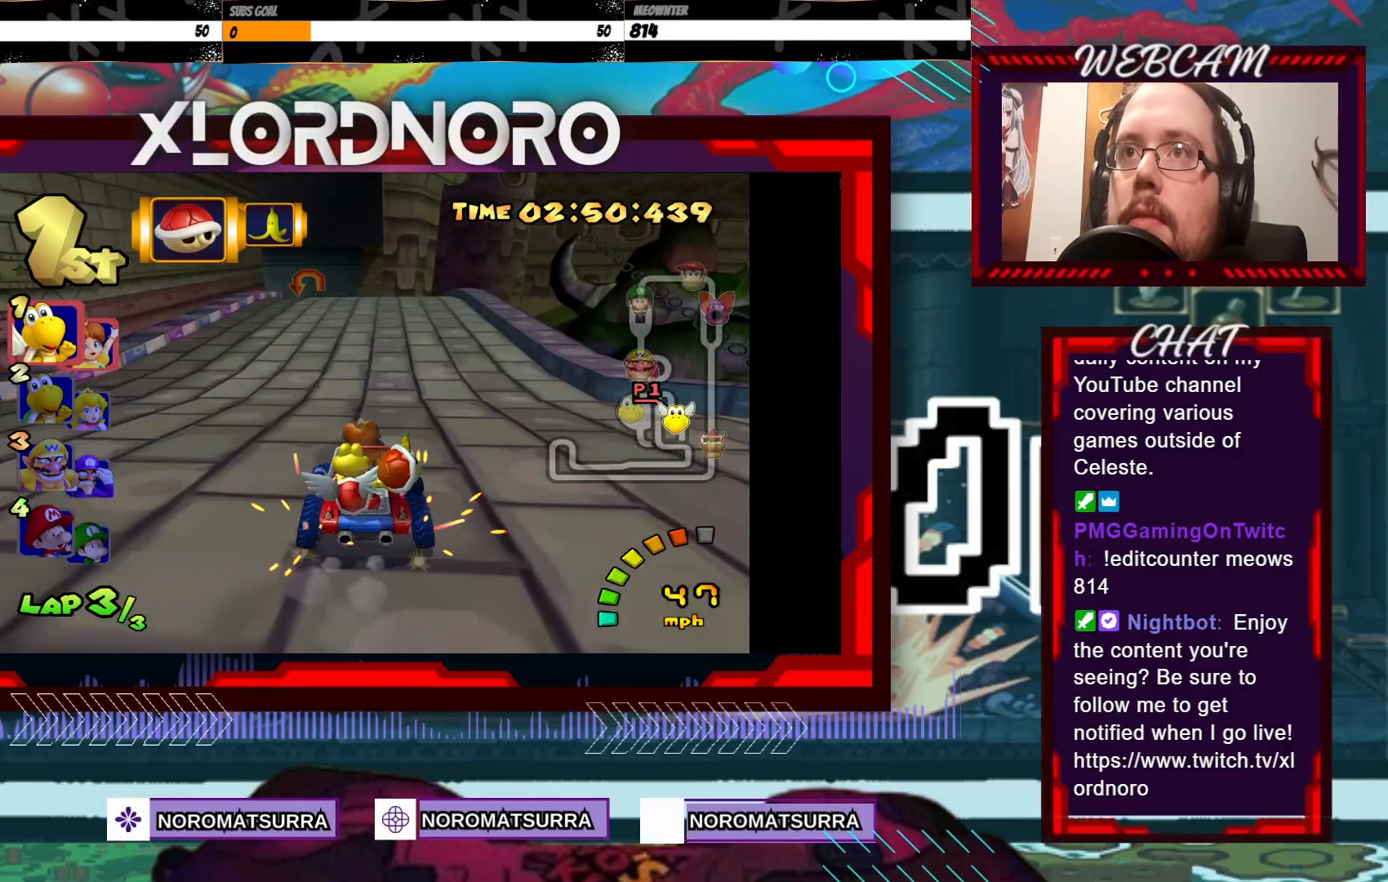
{"buttons": ["A", "R2"], "left_stick": "right", "events": [[233, "left_stick", "right"]]}
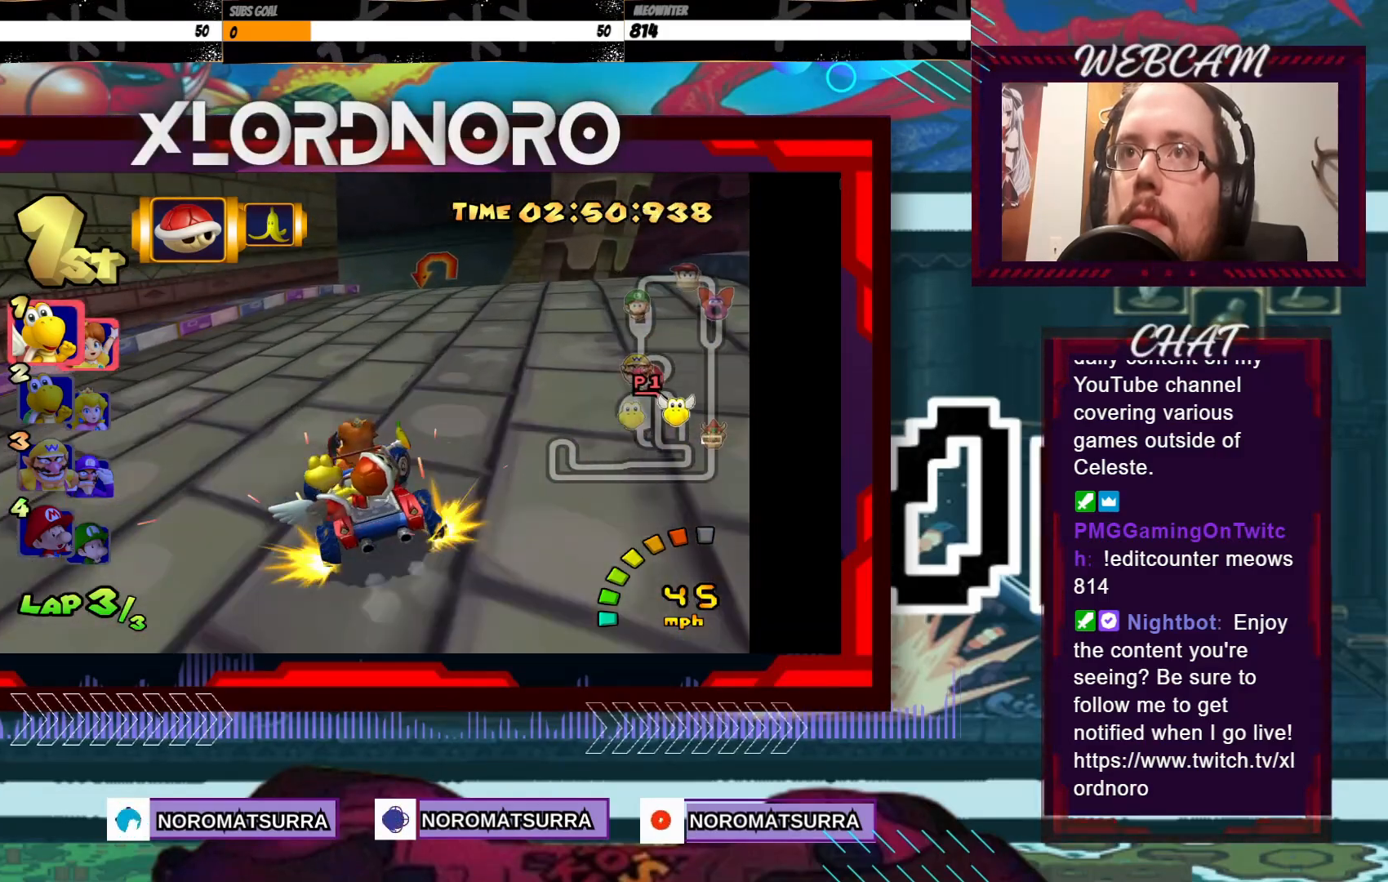
{"buttons": ["A", "R2"], "left_stick": "left", "events": [[33, "left_stick", "center"], [100, "left_stick", "left"]]}
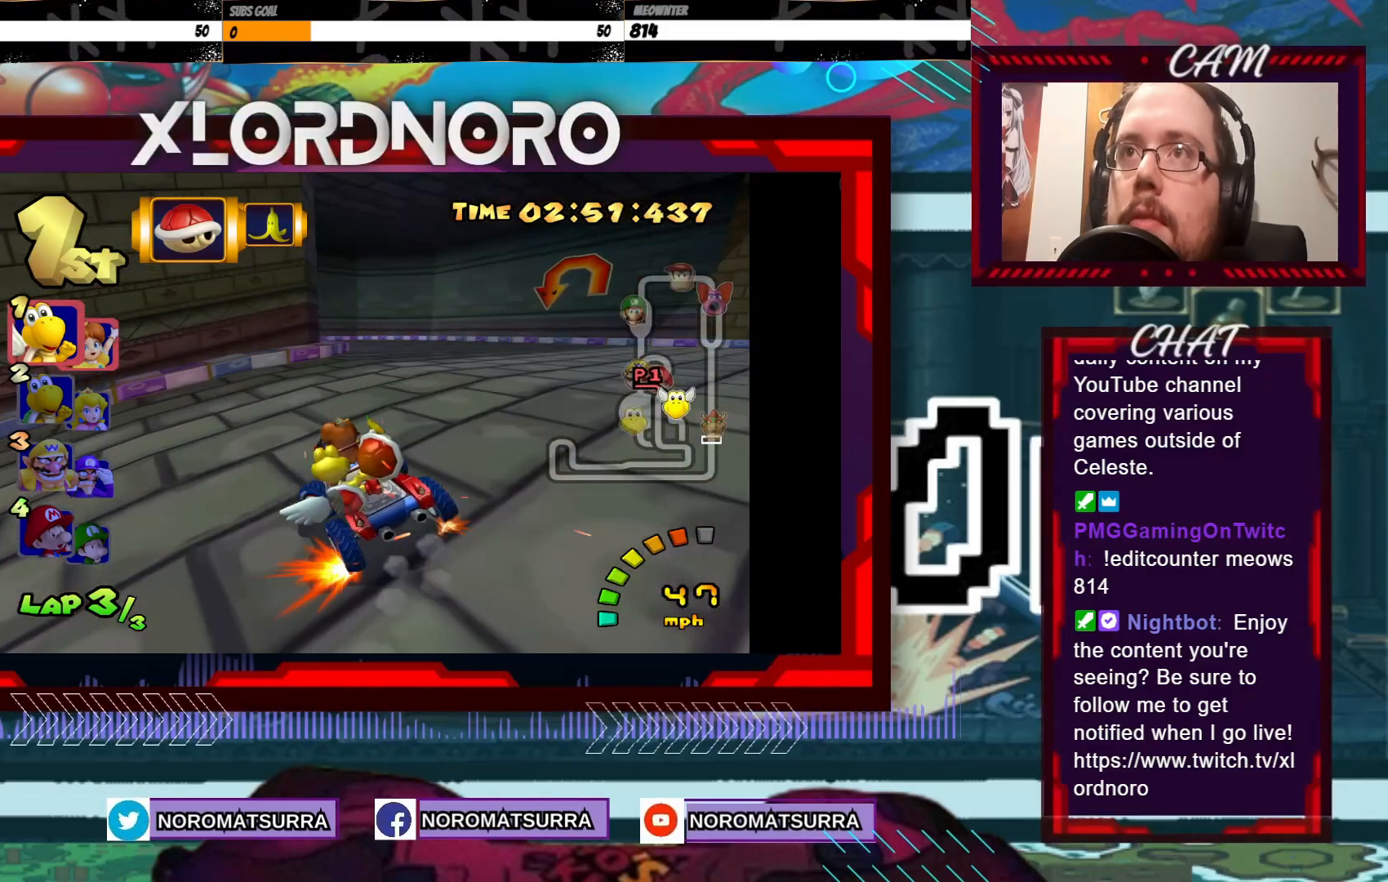
{"buttons": ["A", "R2"], "left_stick": "left", "events": []}
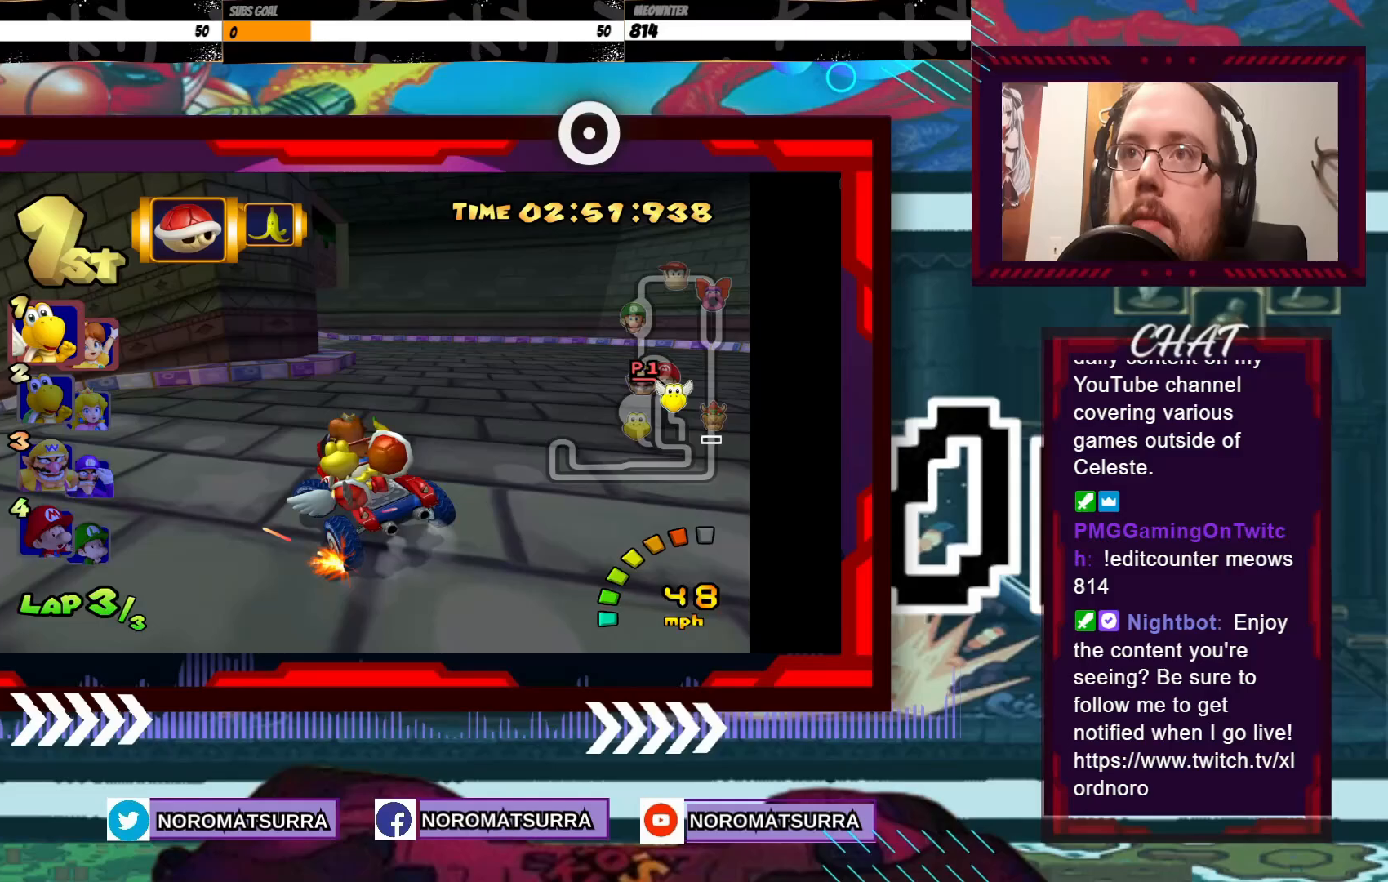
{"buttons": ["A", "R2"], "left_stick": "left", "events": []}
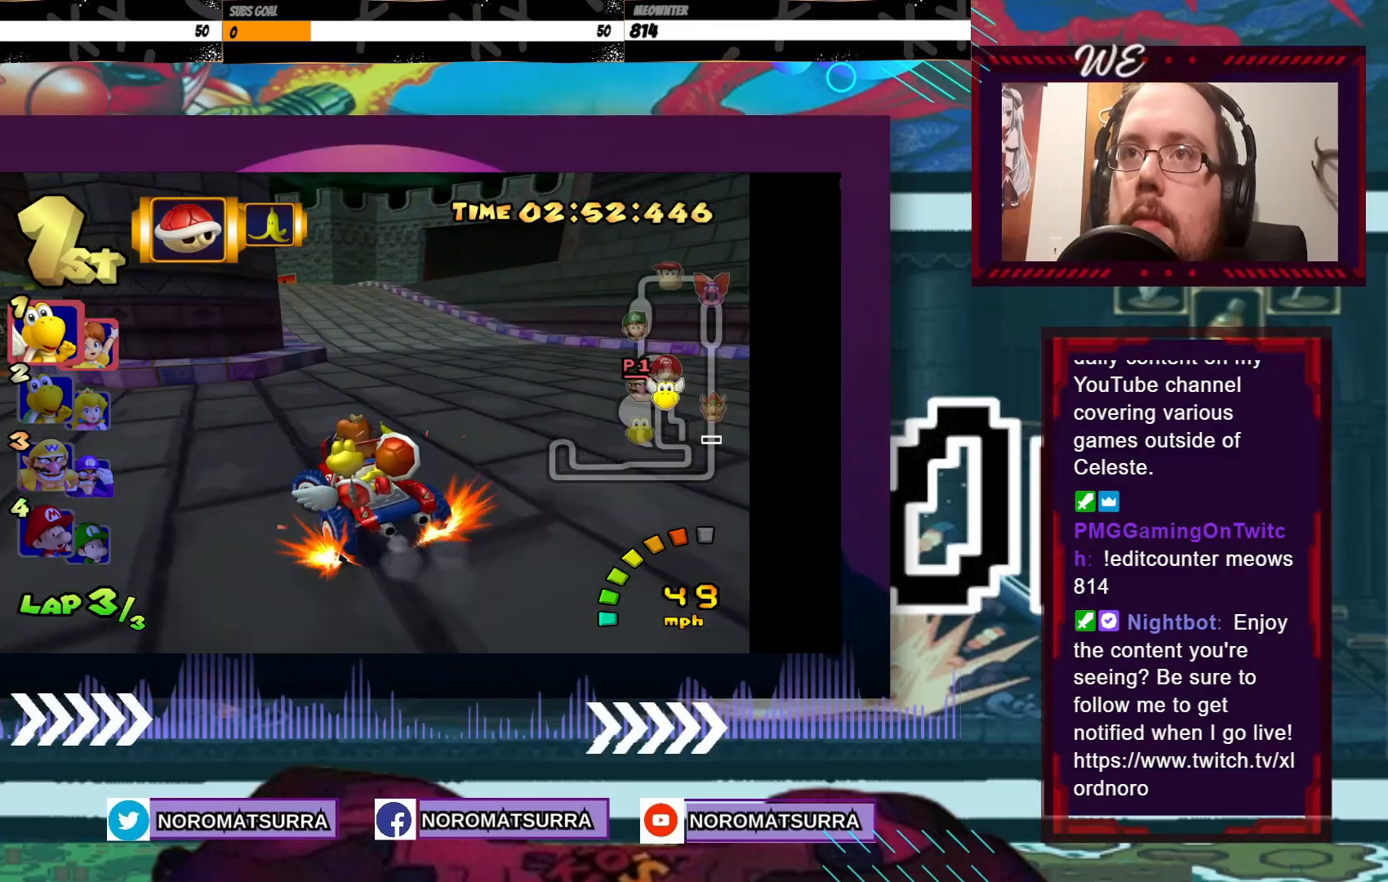
{"buttons": ["A"], "left_stick": "right", "events": [[83, "left_stick", "center"], [233, "R2", "up"], [283, "left_stick", "right"]]}
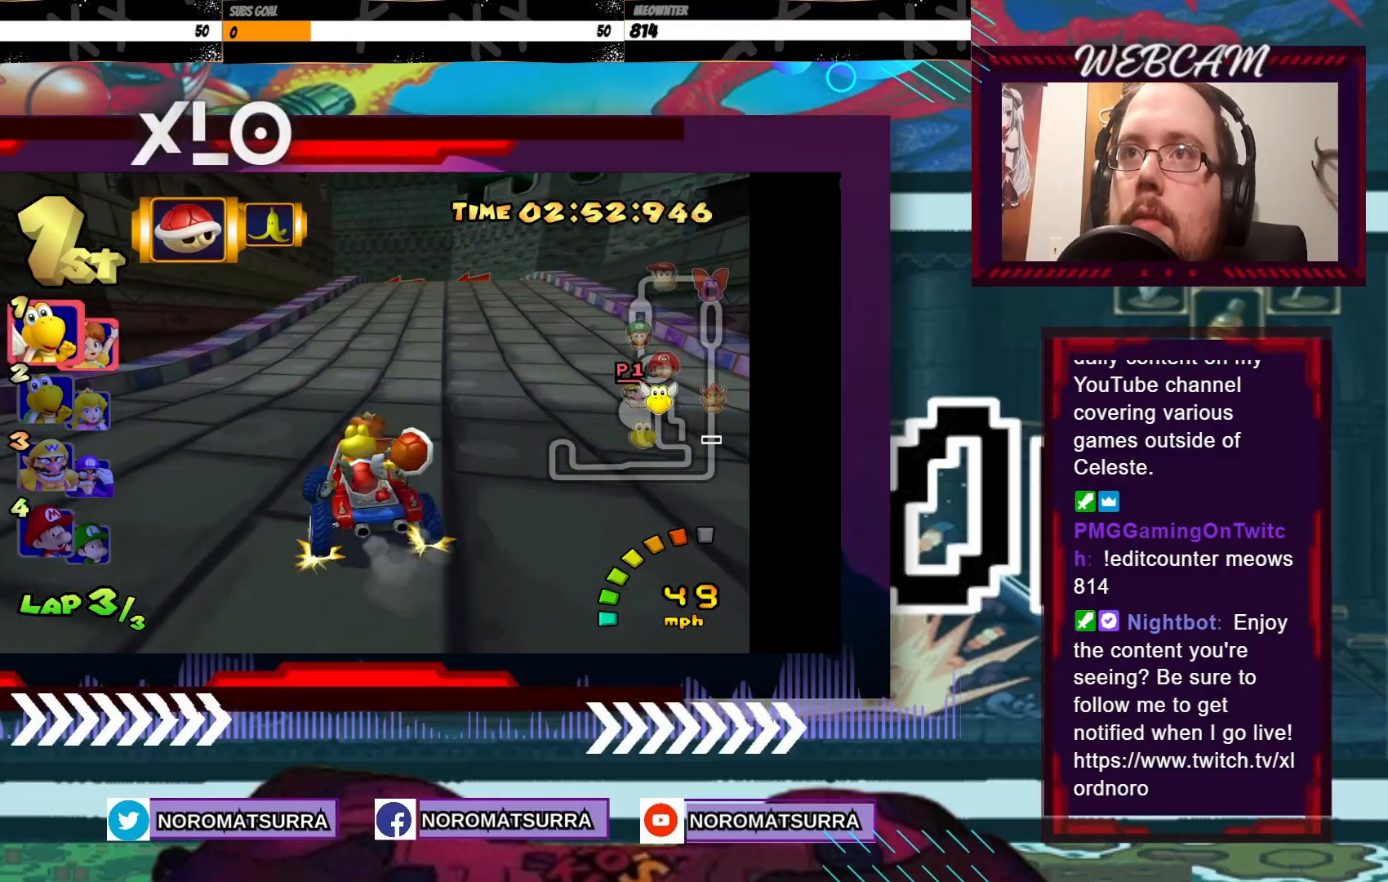
{"buttons": ["A"], "left_stick": "center", "events": [[150, "left_stick", "center"]]}
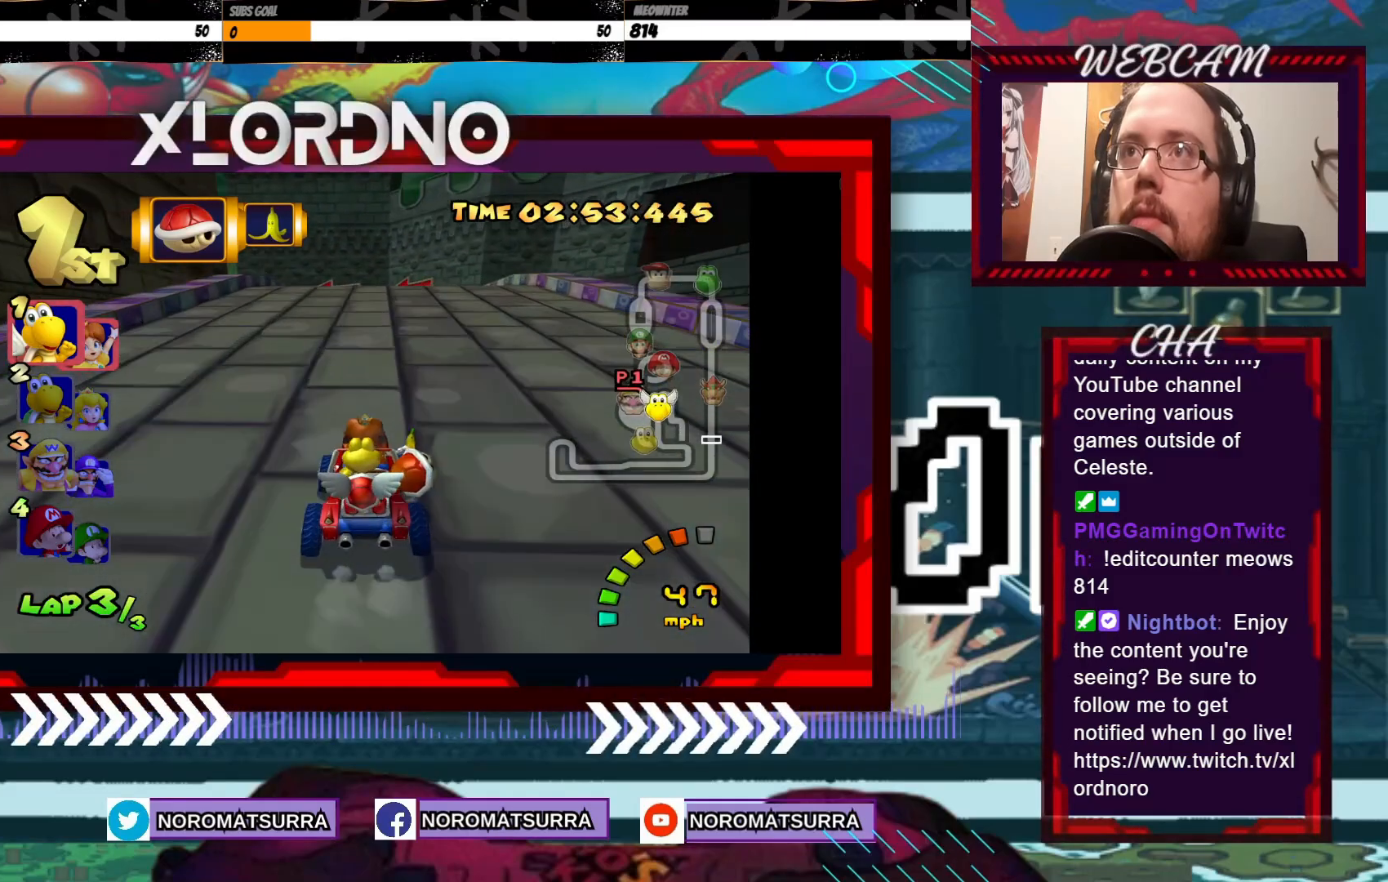
{"buttons": ["A", "R2"], "left_stick": "right", "events": [[183, "left_stick", "left"], [233, "R2", "down"], [450, "left_stick", "right"]]}
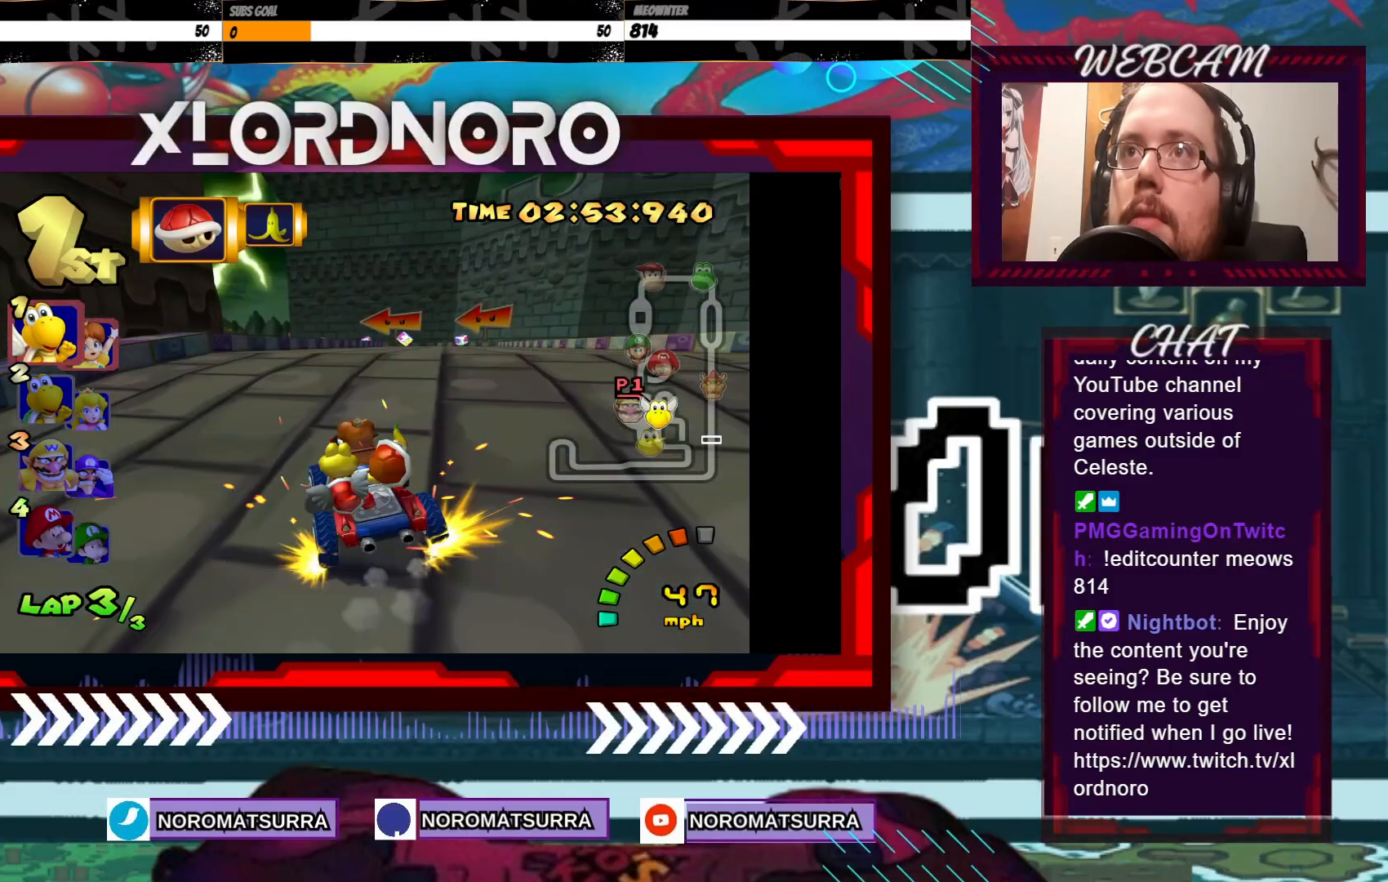
{"buttons": ["A", "R2"], "left_stick": "right", "events": [[233, "left_stick", "left"], [500, "left_stick", "right"]]}
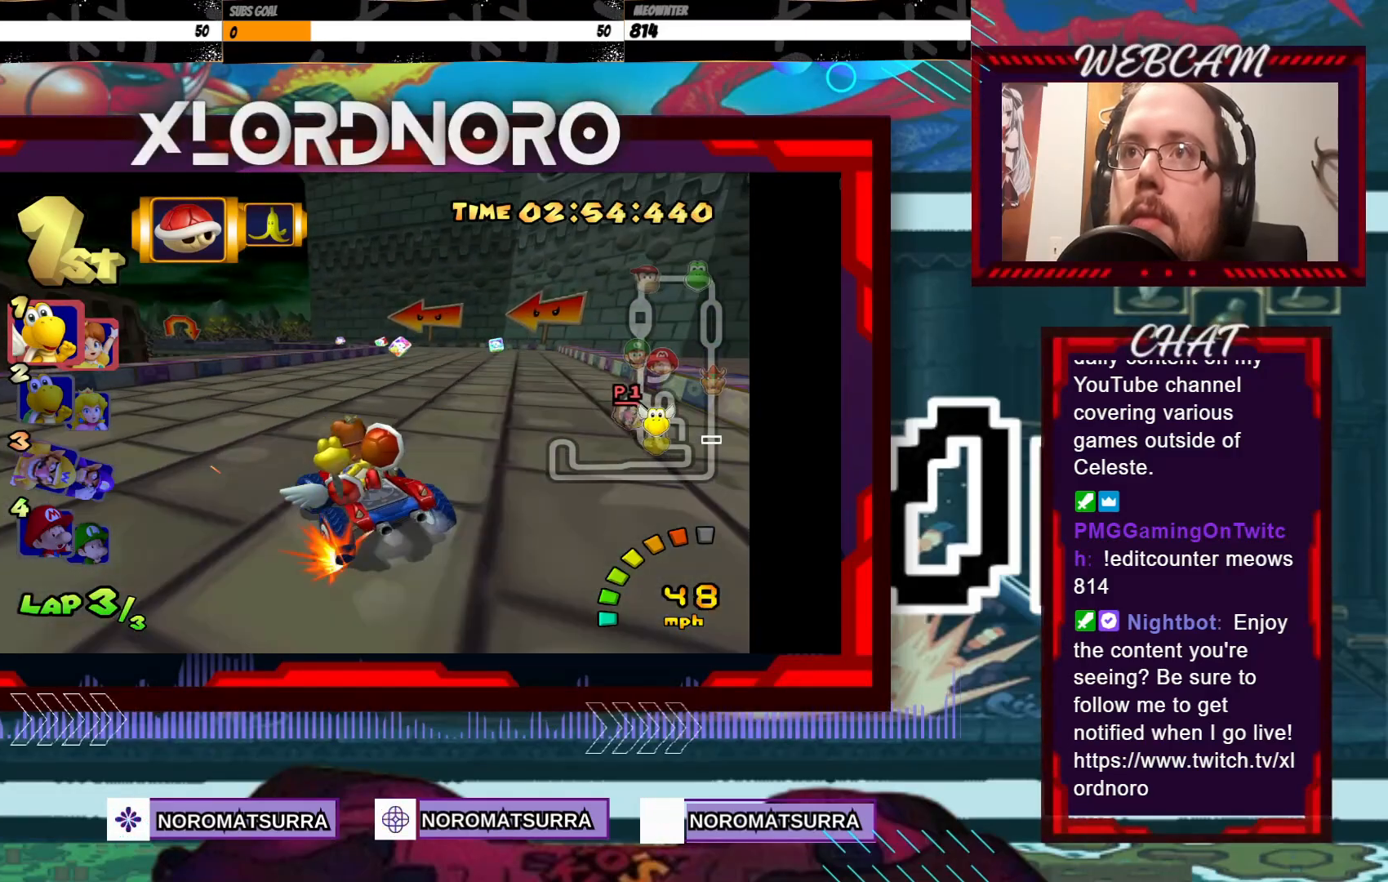
{"buttons": ["A", "R2"], "left_stick": "right", "events": [[233, "left_stick", "left"], [400, "left_stick", "right"]]}
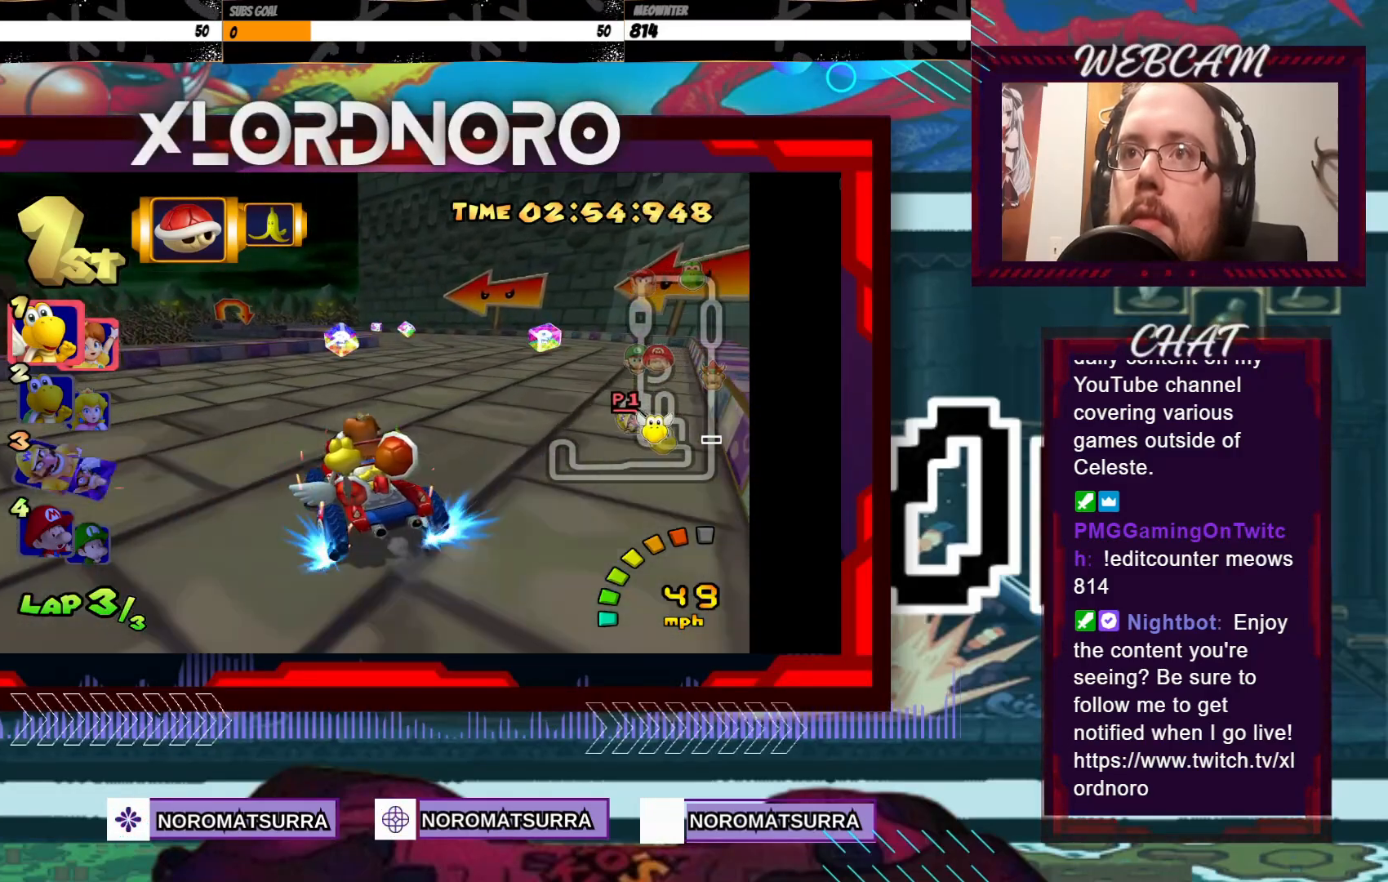
{"buttons": ["A", "R2"], "left_stick": "center", "events": [[100, "left_stick", "left"], [283, "left_stick", "center"]]}
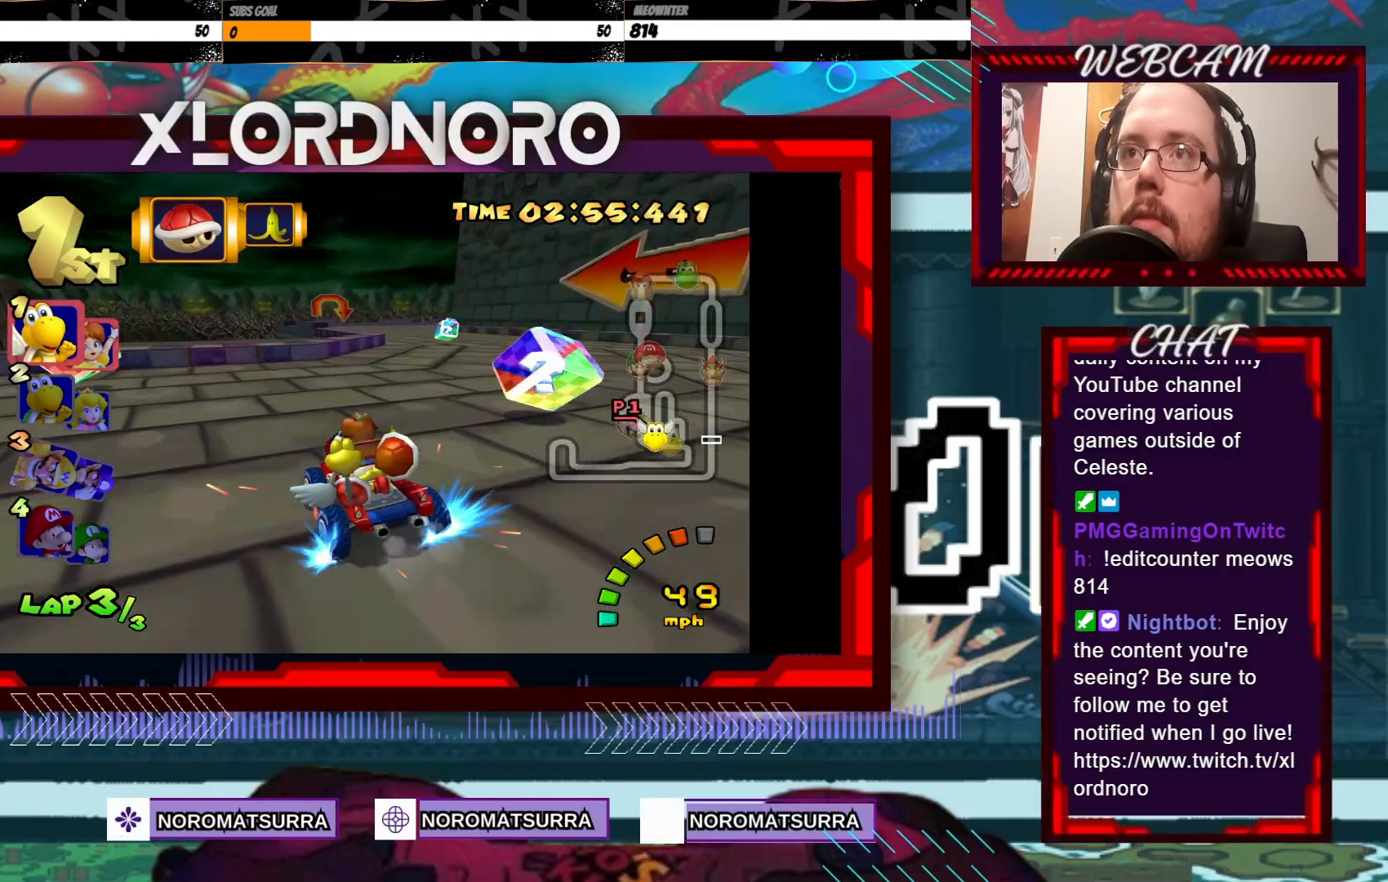
{"buttons": ["A", "R2"], "left_stick": "right", "events": [[50, "R2", "up"], [83, "left_stick", "right"], [283, "R2", "down"]]}
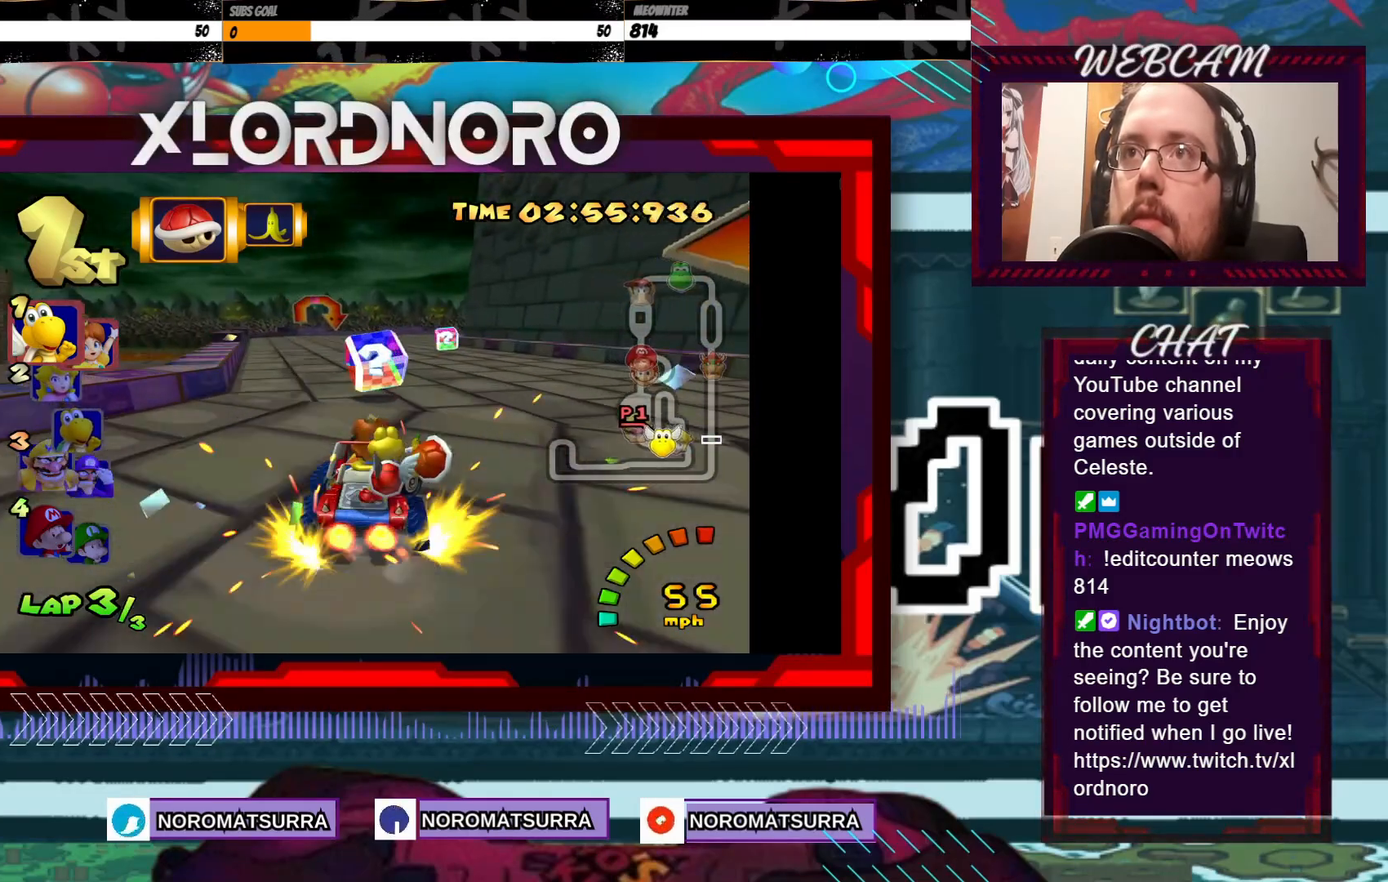
{"buttons": ["A", "R2"], "left_stick": "right", "events": []}
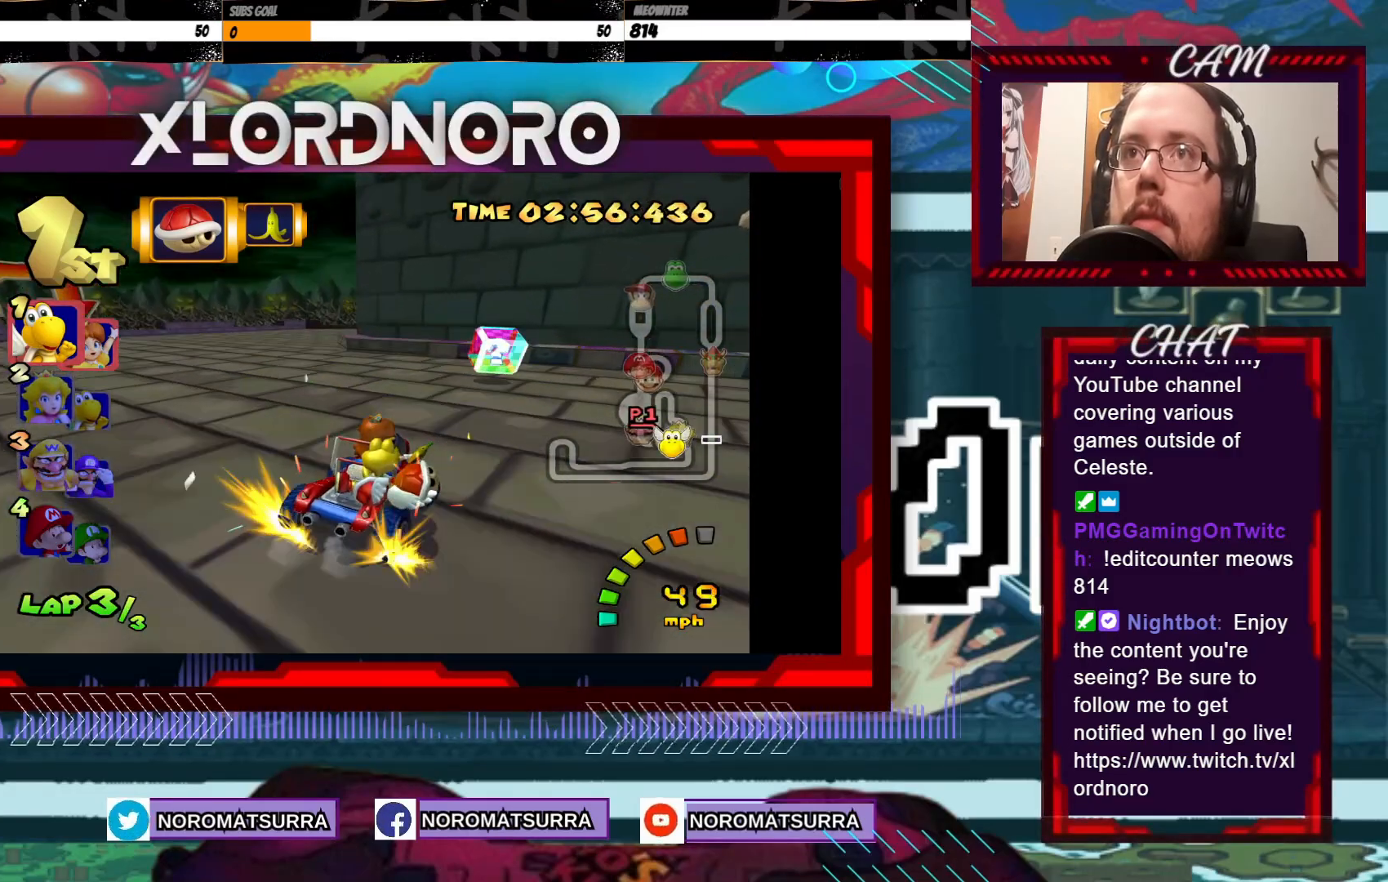
{"buttons": ["A", "R2"], "left_stick": "right", "events": [[83, "left_stick", "left"], [250, "left_stick", "right"]]}
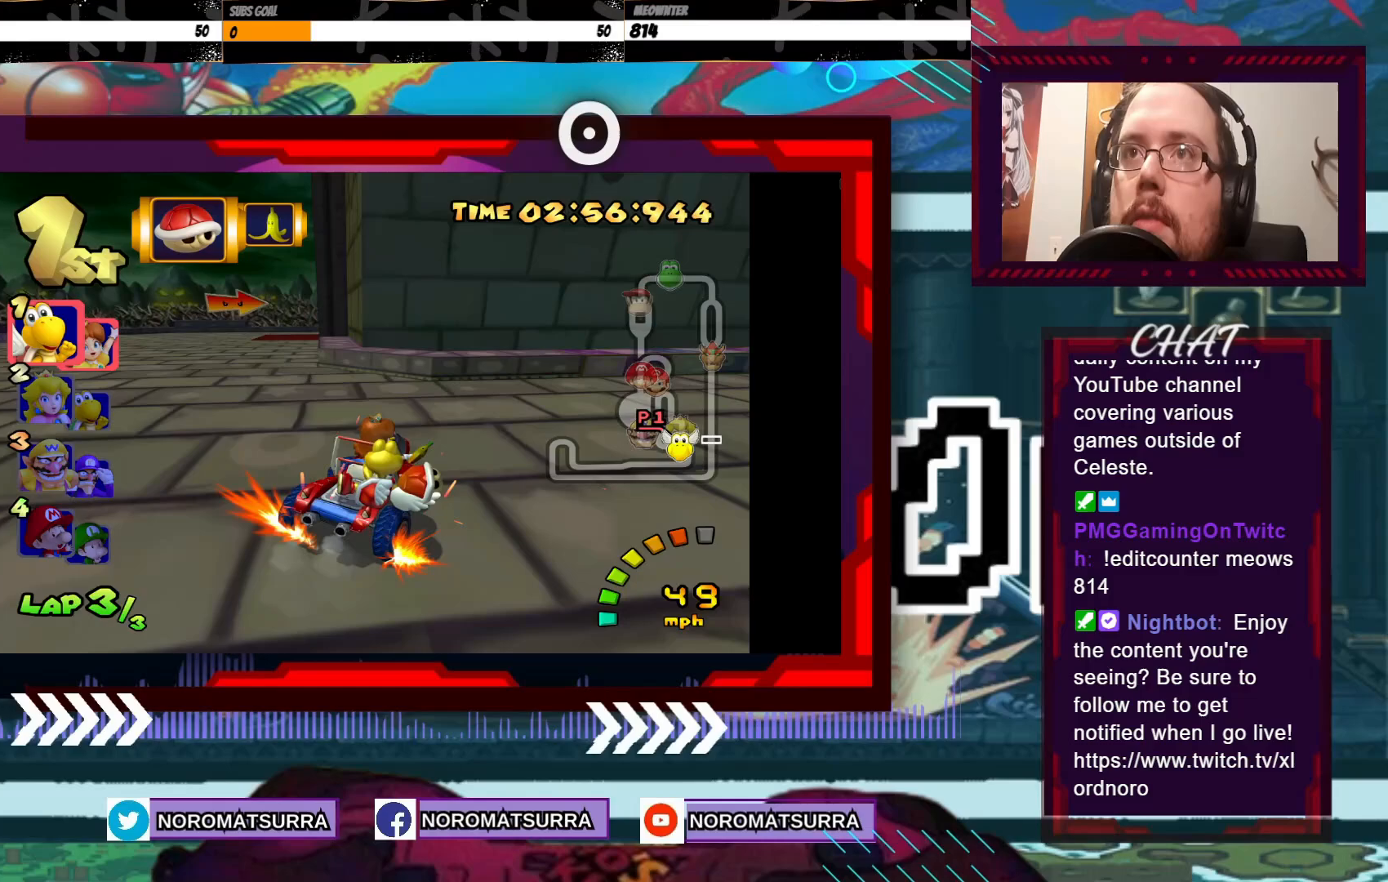
{"buttons": ["A", "R2"], "left_stick": "left", "events": [[400, "left_stick", "left"]]}
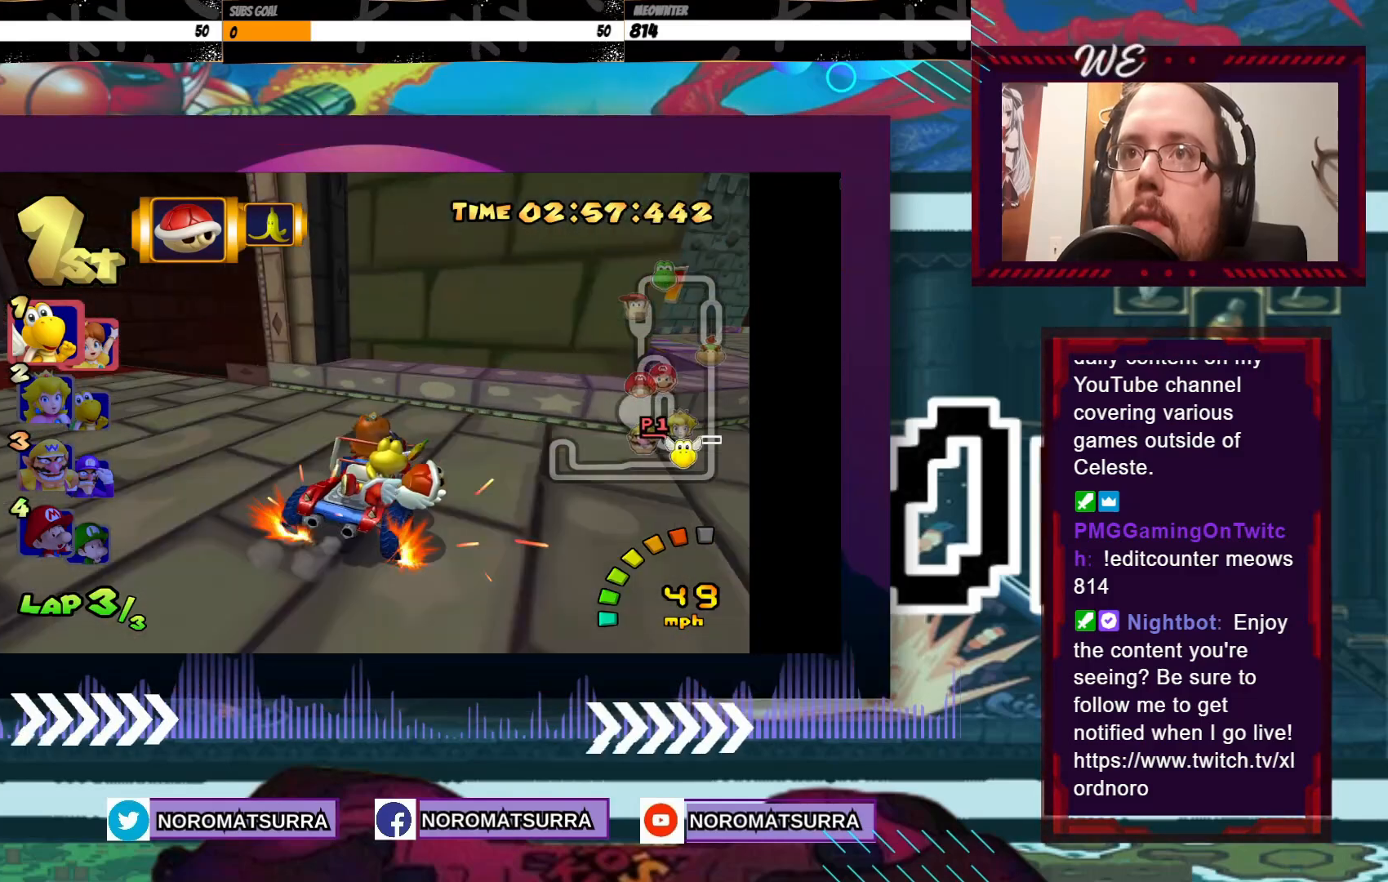
{"buttons": ["A"], "left_stick": "center", "events": [[83, "left_stick", "right"], [333, "left_stick", "left"], [433, "R2", "up"], [483, "left_stick", "center"]]}
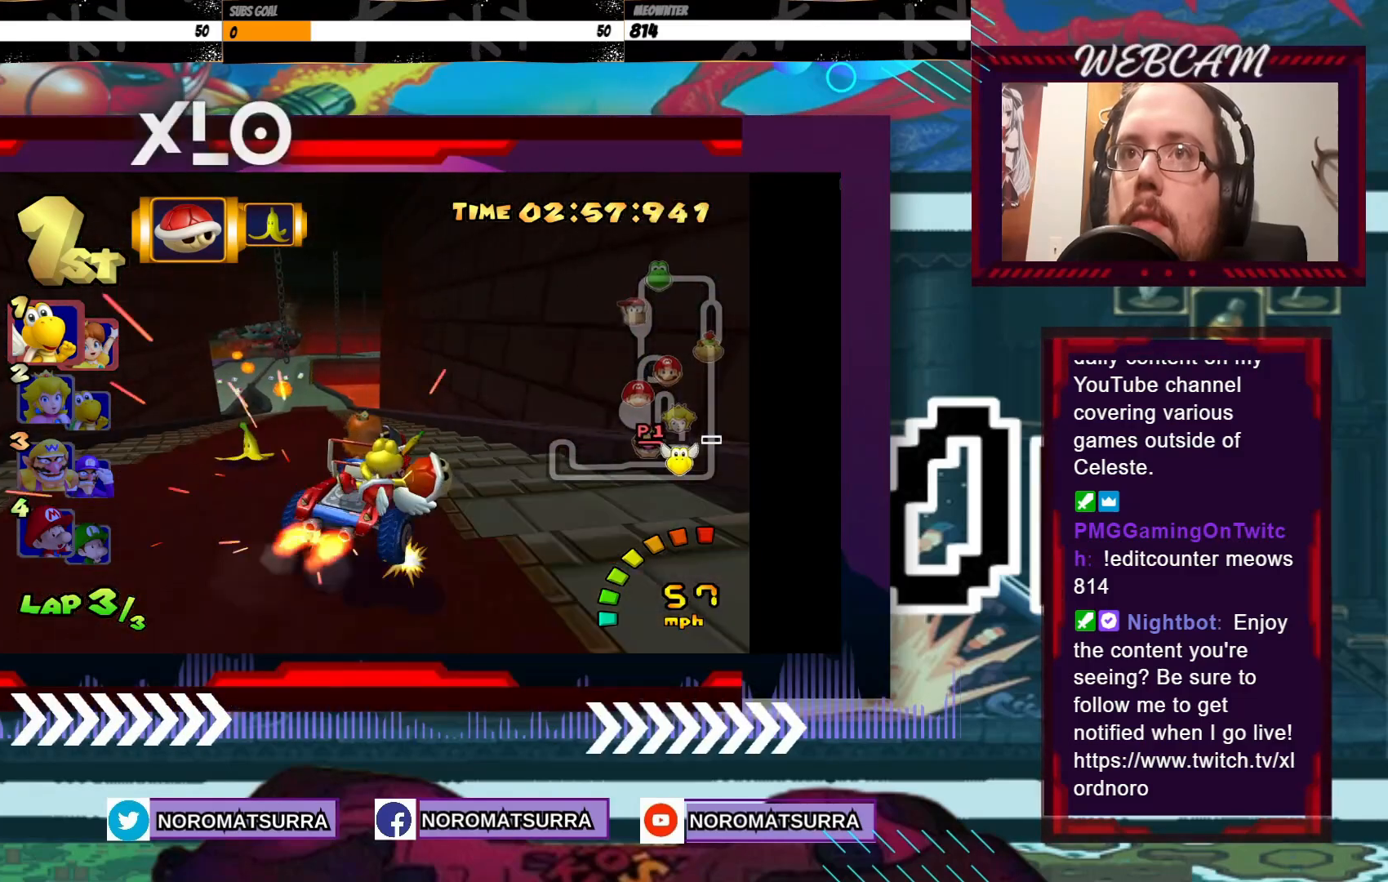
{"buttons": ["A"], "left_stick": "center", "events": []}
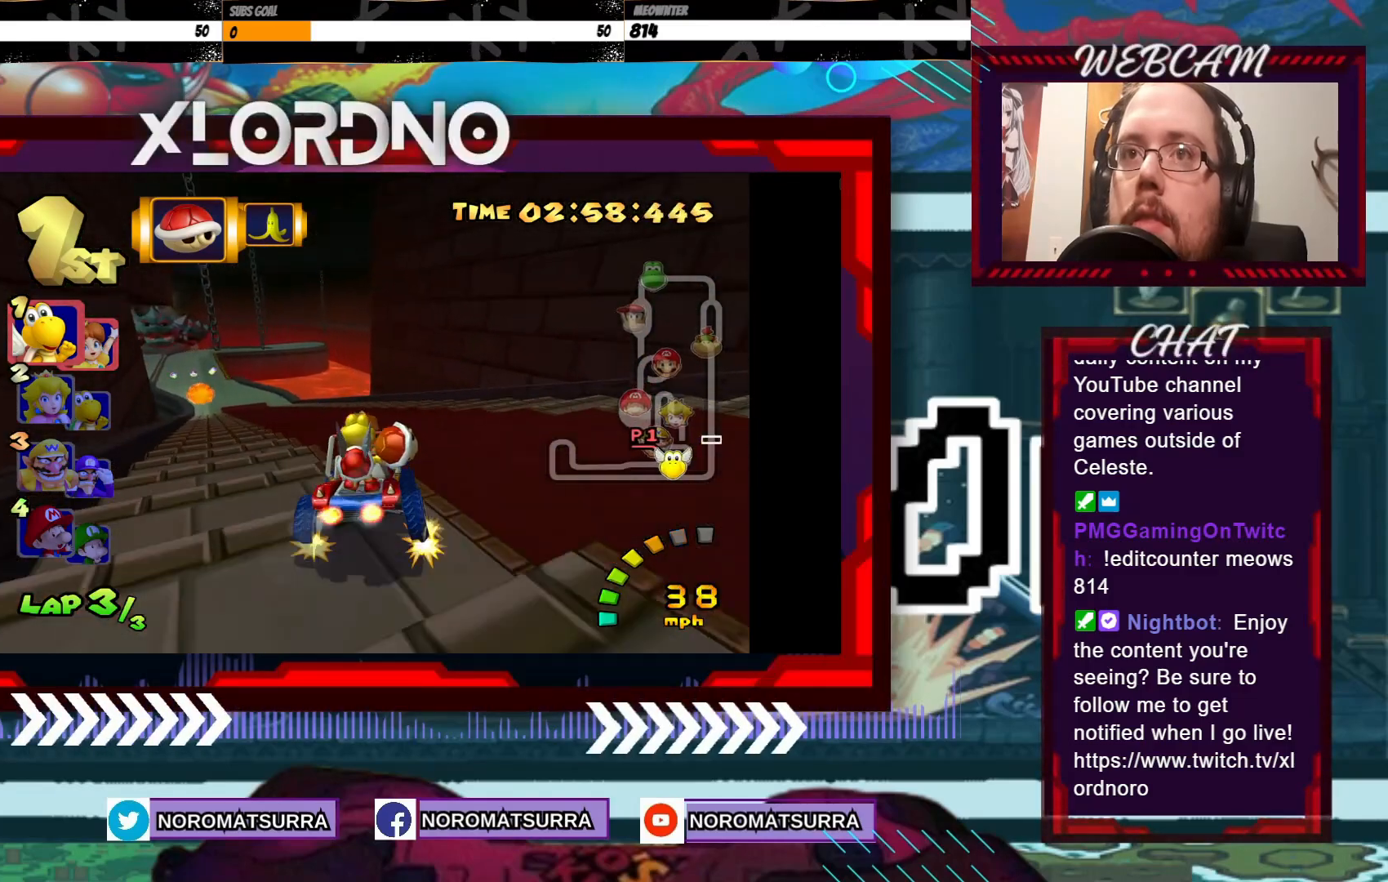
{"buttons": ["A"], "left_stick": "center", "events": [[50, "left_stick", "left"], [350, "left_stick", "center"]]}
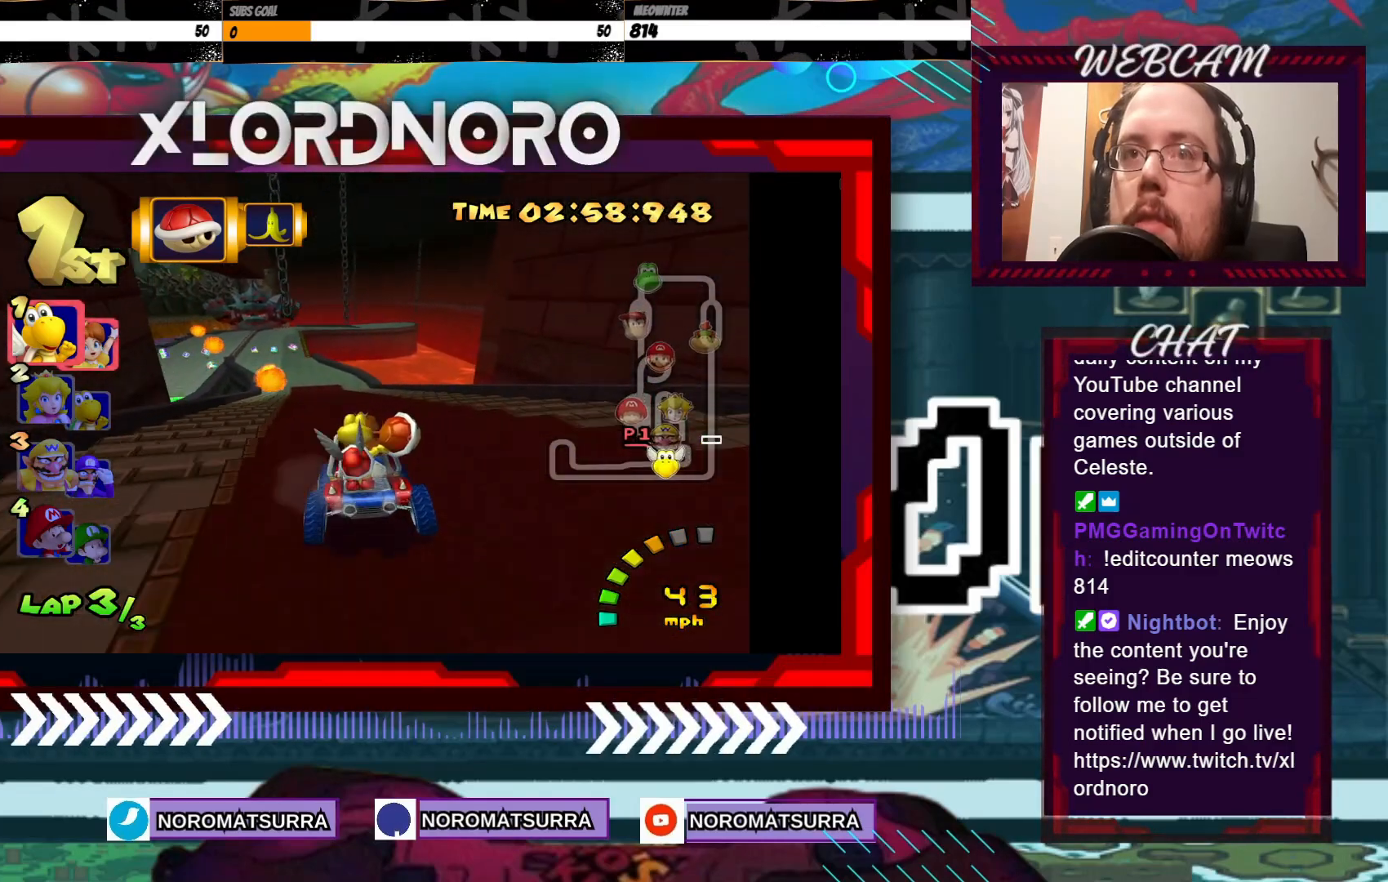
{"buttons": ["A"], "left_stick": "center", "events": [[33, "left_stick", "left"], [183, "left_stick", "center"]]}
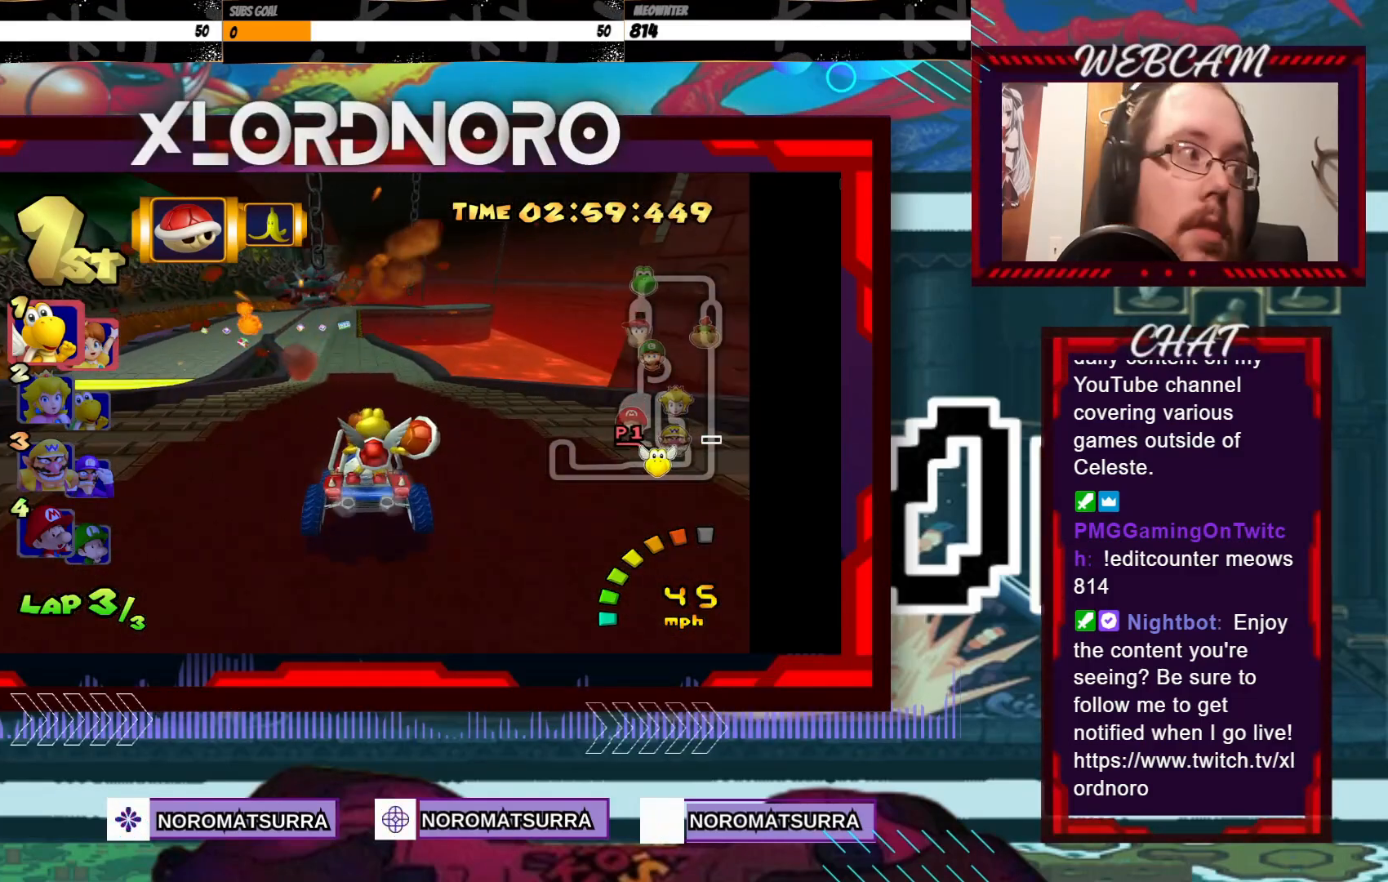
{"buttons": ["A"], "left_stick": "right", "events": [[50, "left_stick", "left"], [233, "left_stick", "center"], [350, "left_stick", "right"]]}
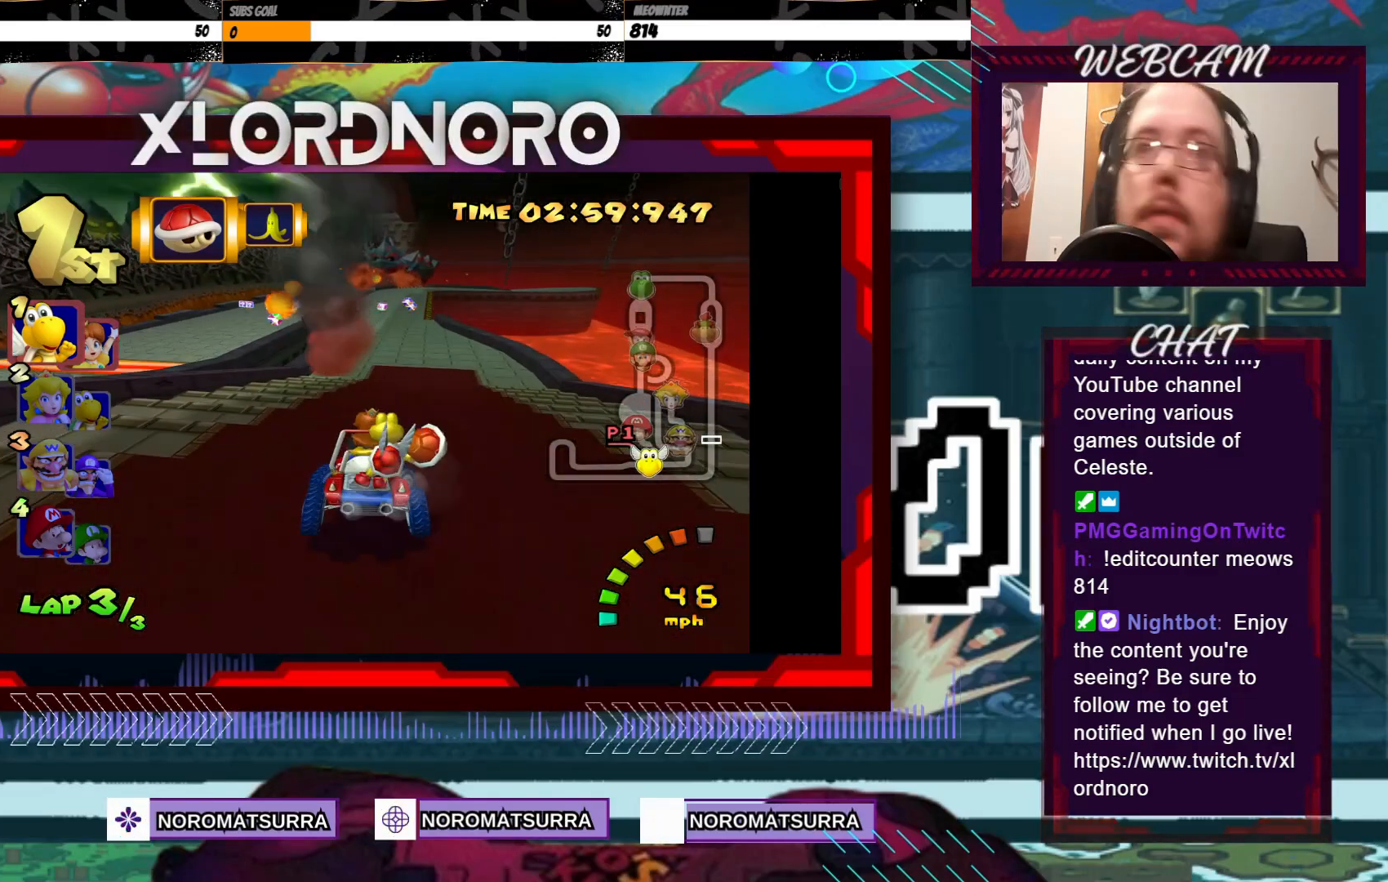
{"buttons": ["A"], "left_stick": "center", "events": [[33, "left_stick", "center"], [350, "left_stick", "right"], [483, "left_stick", "center"]]}
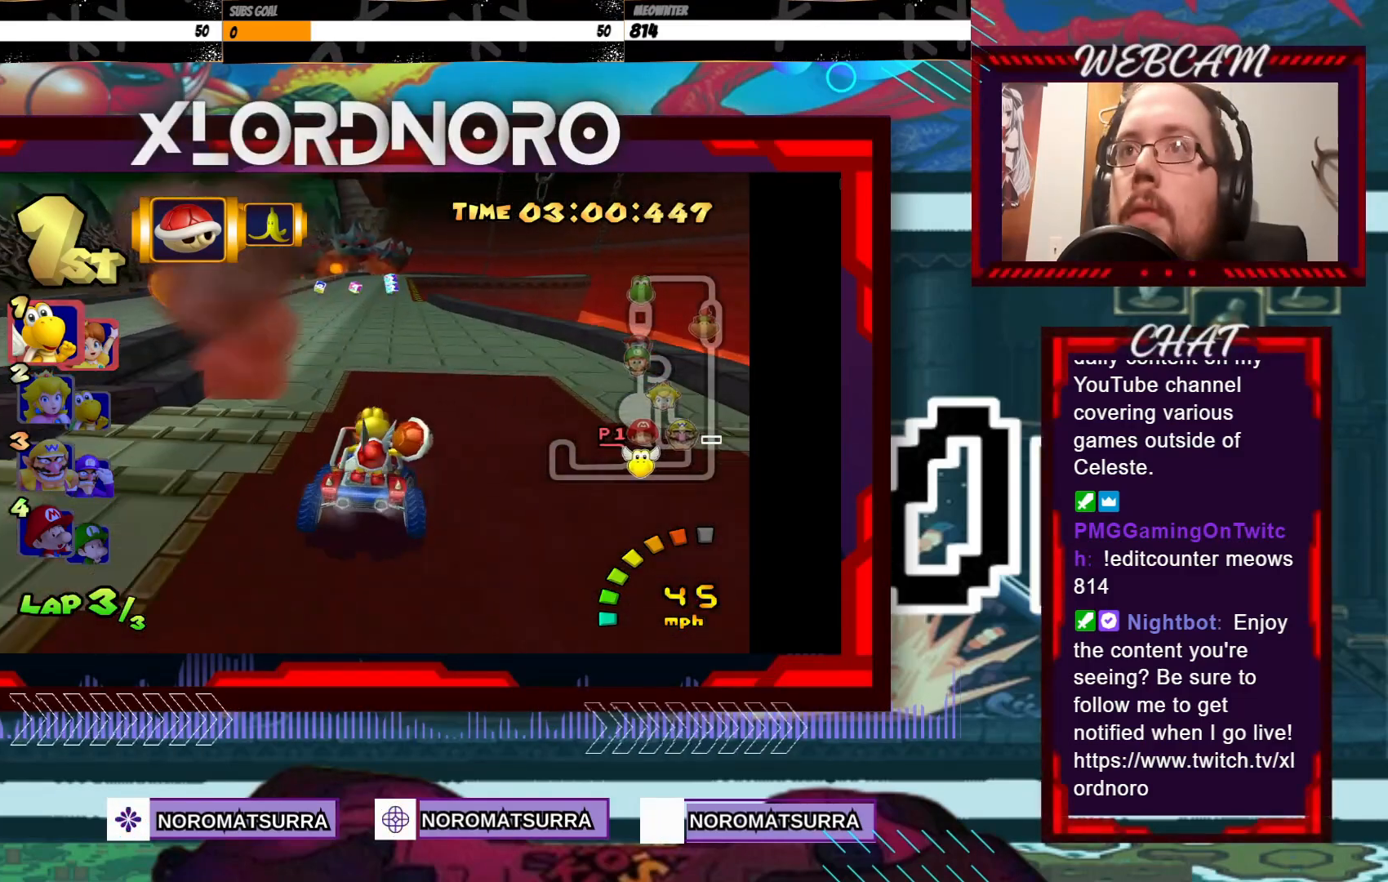
{"buttons": ["A"], "left_stick": "center", "events": [[133, "left_stick", "right"], [233, "left_stick", "center"]]}
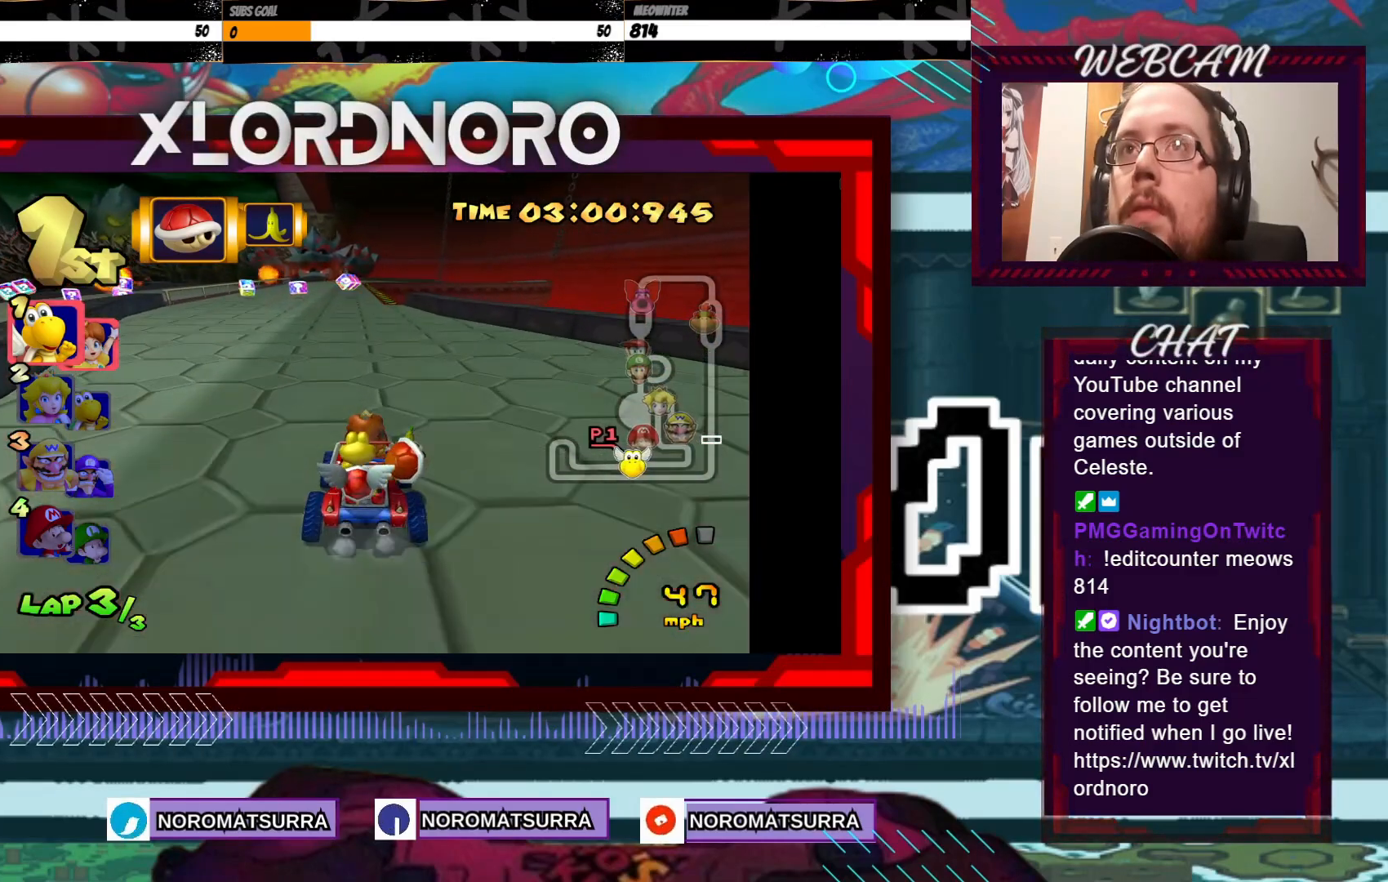
{"buttons": ["A"], "left_stick": "center", "events": [[33, "left_stick", "left"], [150, "left_stick", "center"], [400, "left_stick", "right"], [450, "left_stick", "center"]]}
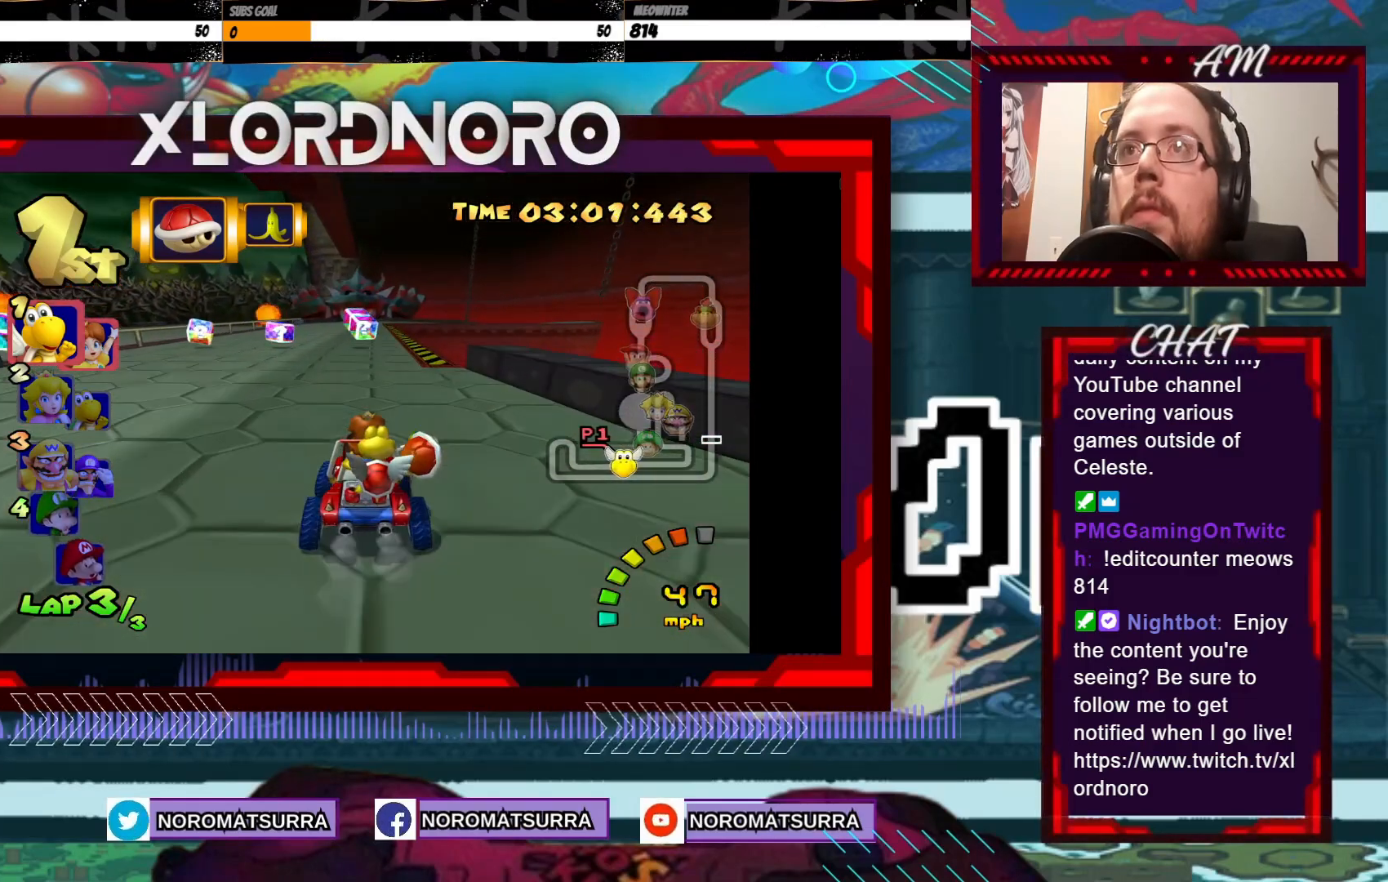
{"buttons": ["A"], "left_stick": "center", "events": [[250, "left_stick", "right"], [350, "left_stick", "center"]]}
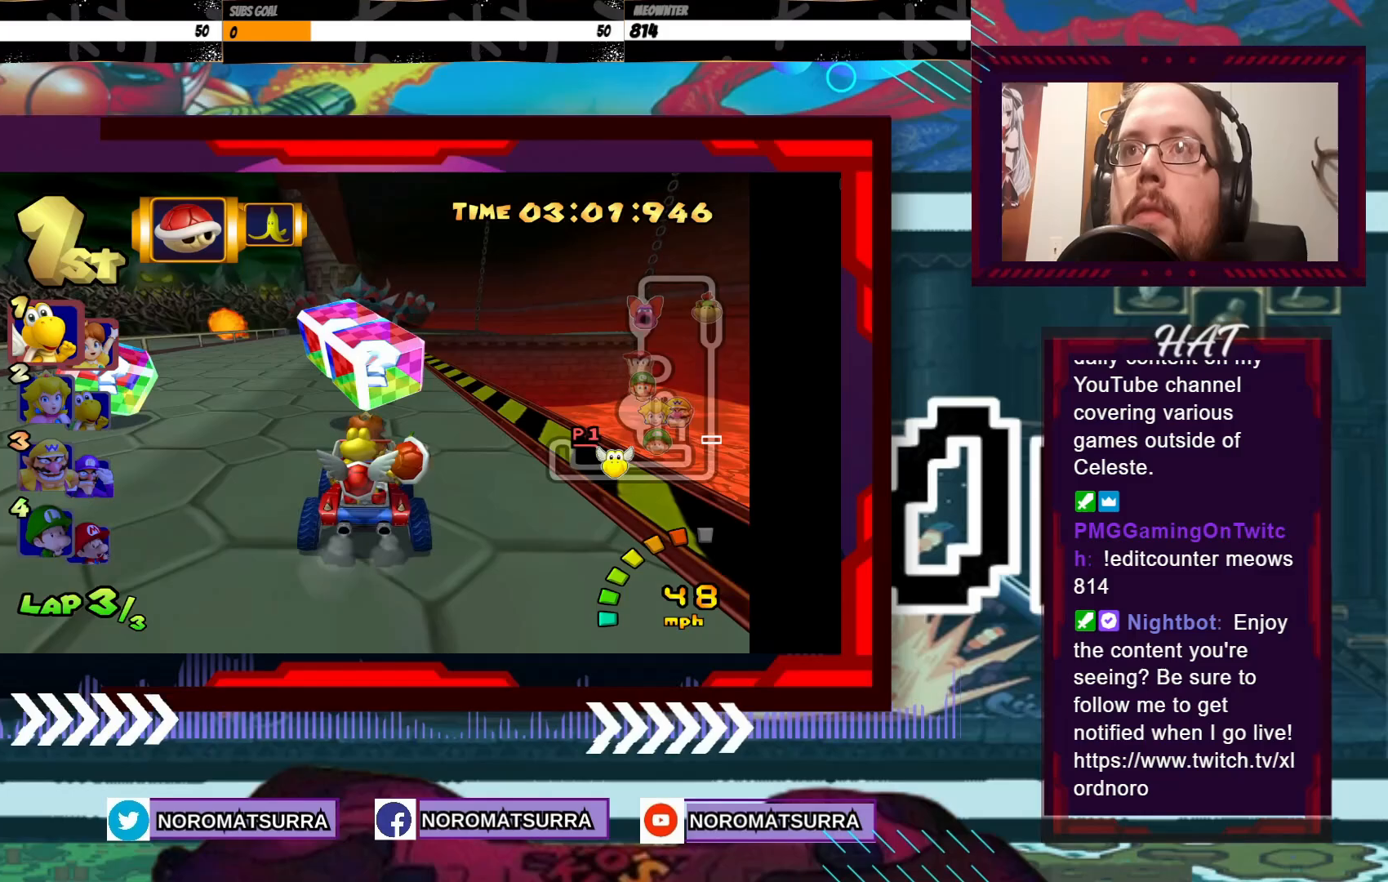
{"buttons": ["A", "R2"], "left_stick": "left", "events": [[133, "left_stick", "right"], [150, "R2", "down"], [450, "left_stick", "left"]]}
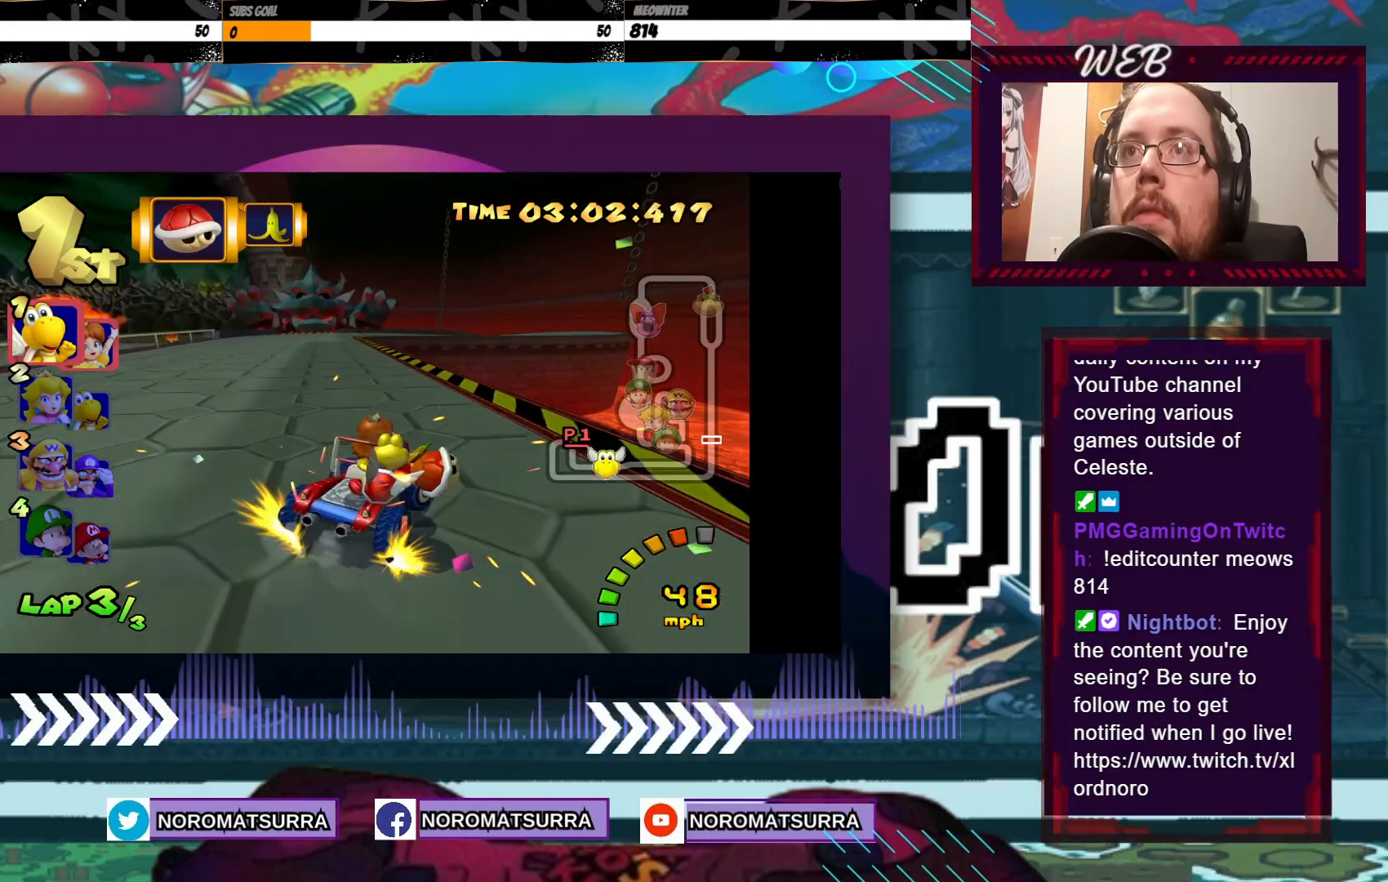
{"buttons": ["A", "R2"], "left_stick": "left", "events": [[200, "left_stick", "right"], [400, "left_stick", "left"]]}